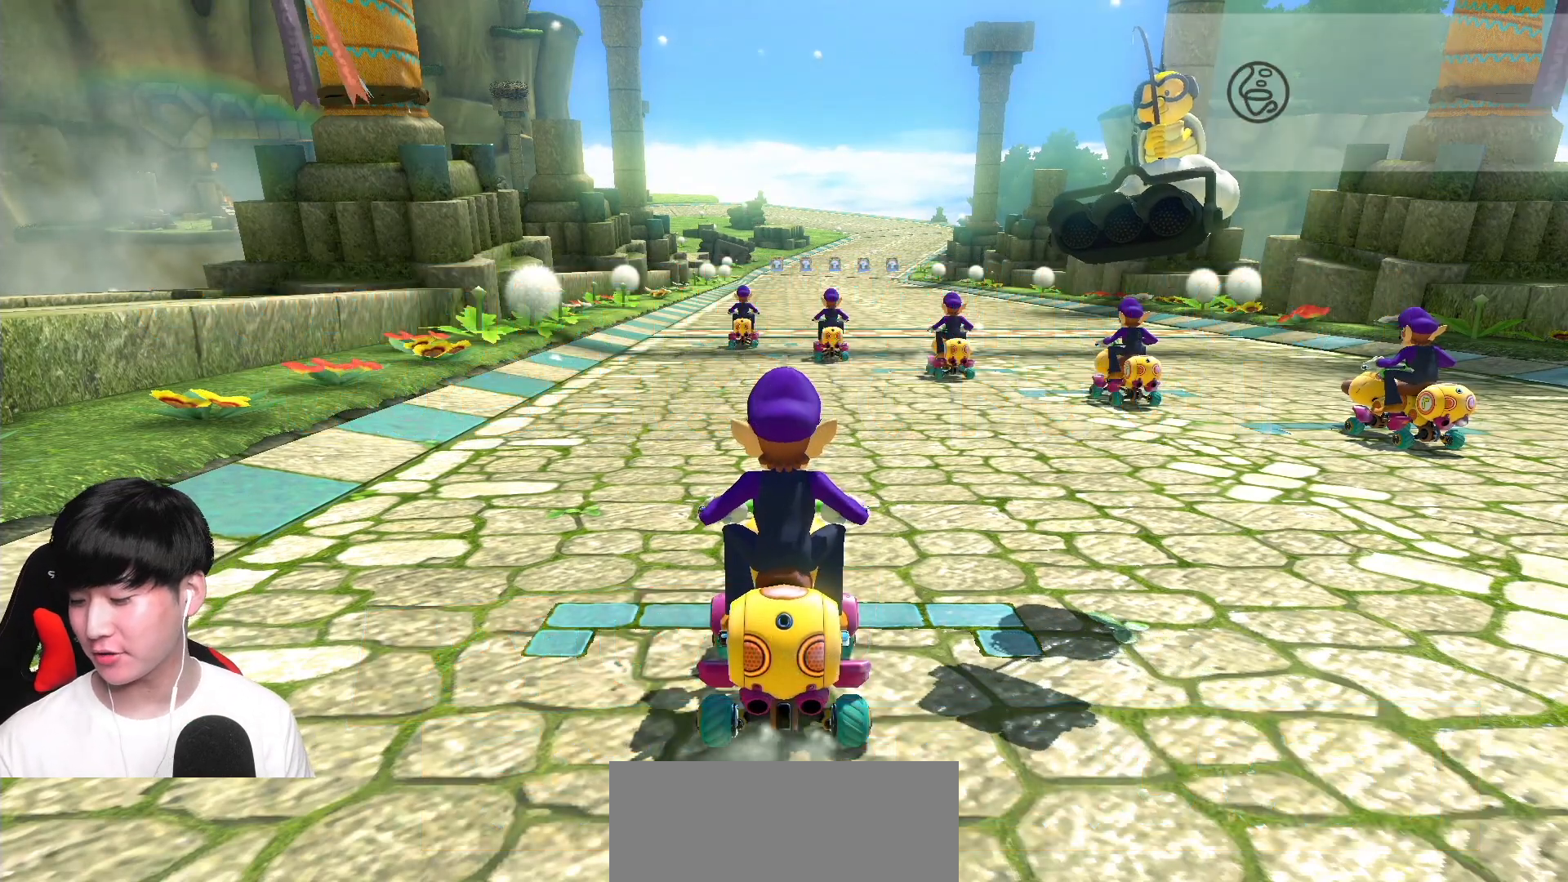
Gameplay with a controller (Nintendo layout); each line is a JSON object with the inputs held at the frame after it. "events" lists button and stick changes between this image and that frame as [ms after this image, input, new state], when the widget could be followed in between. Not read: DPAD_DOWN DPAD_LEFT DPAD_RIGHT L2 L3 R2 R3 right_stick.
{"buttons": [], "left_stick": "center", "events": []}
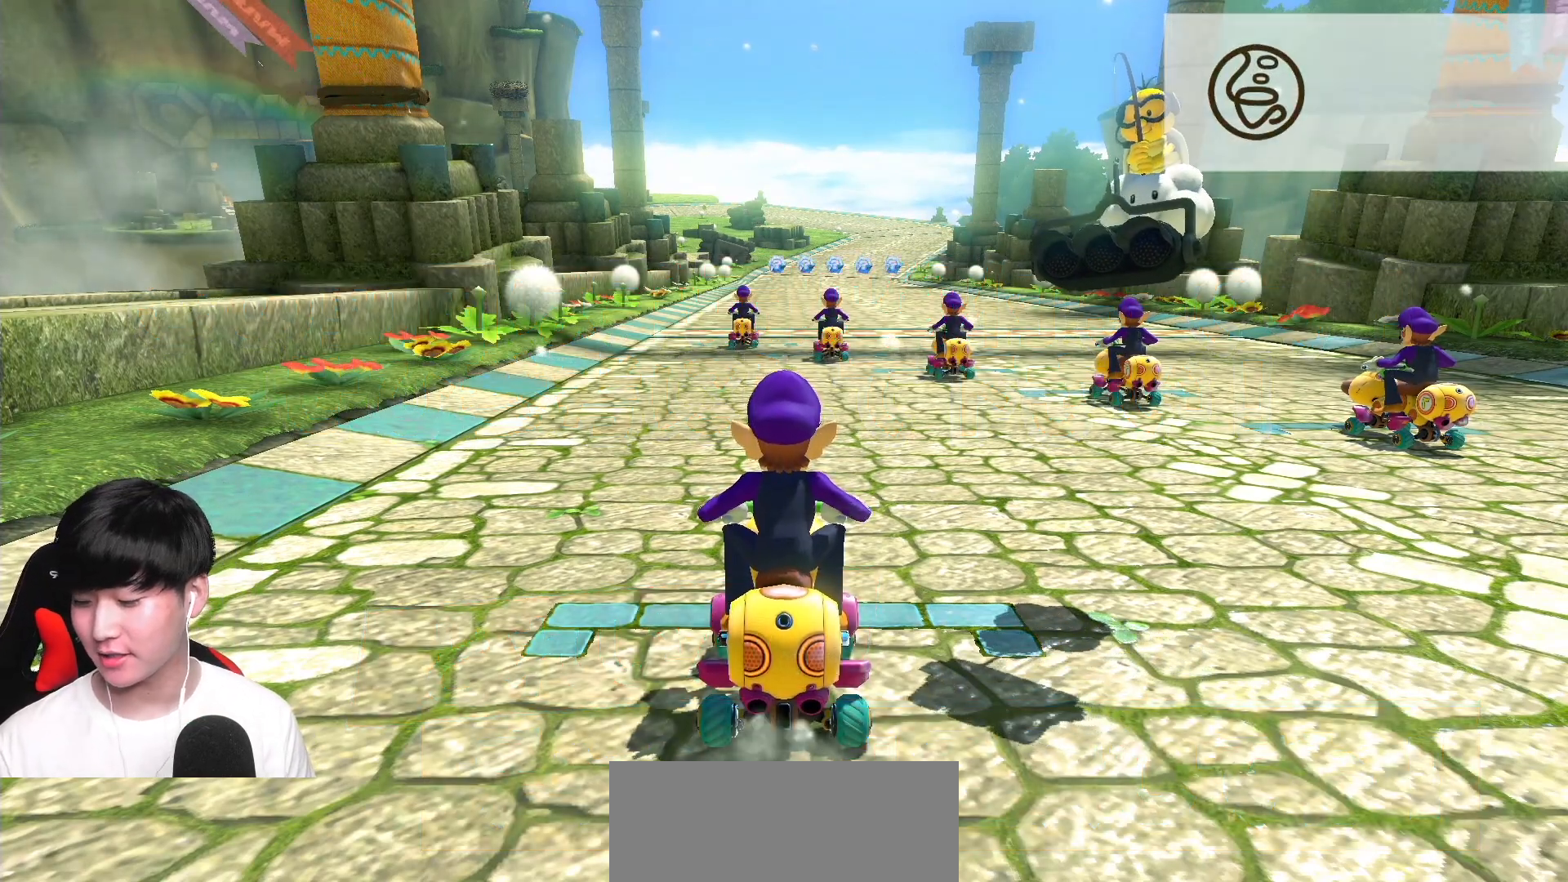
{"buttons": [], "left_stick": "center", "events": []}
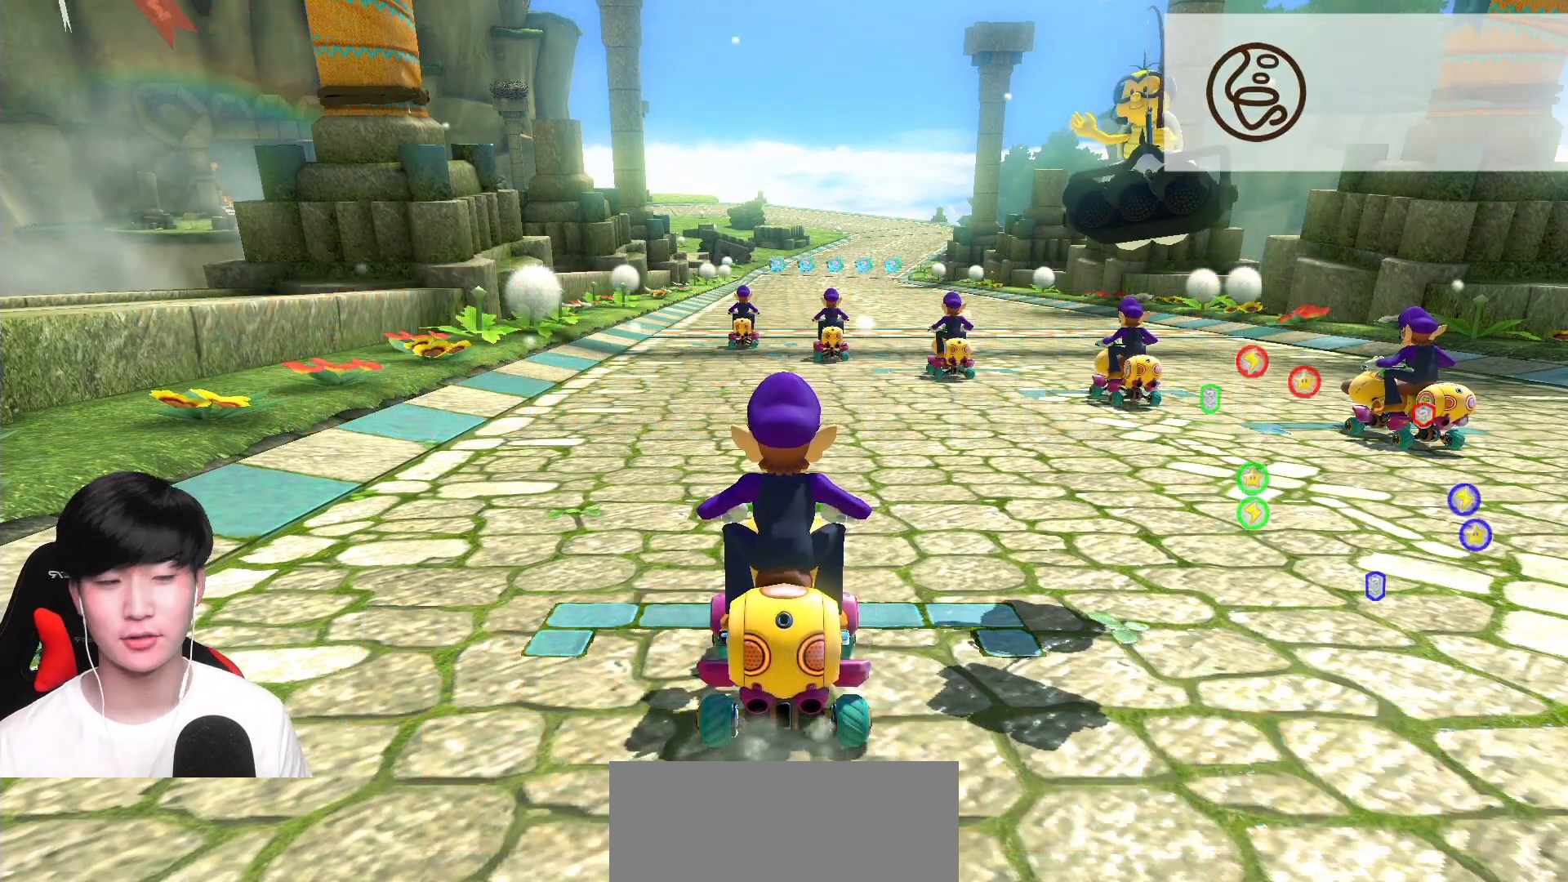
{"buttons": [], "left_stick": "center", "events": []}
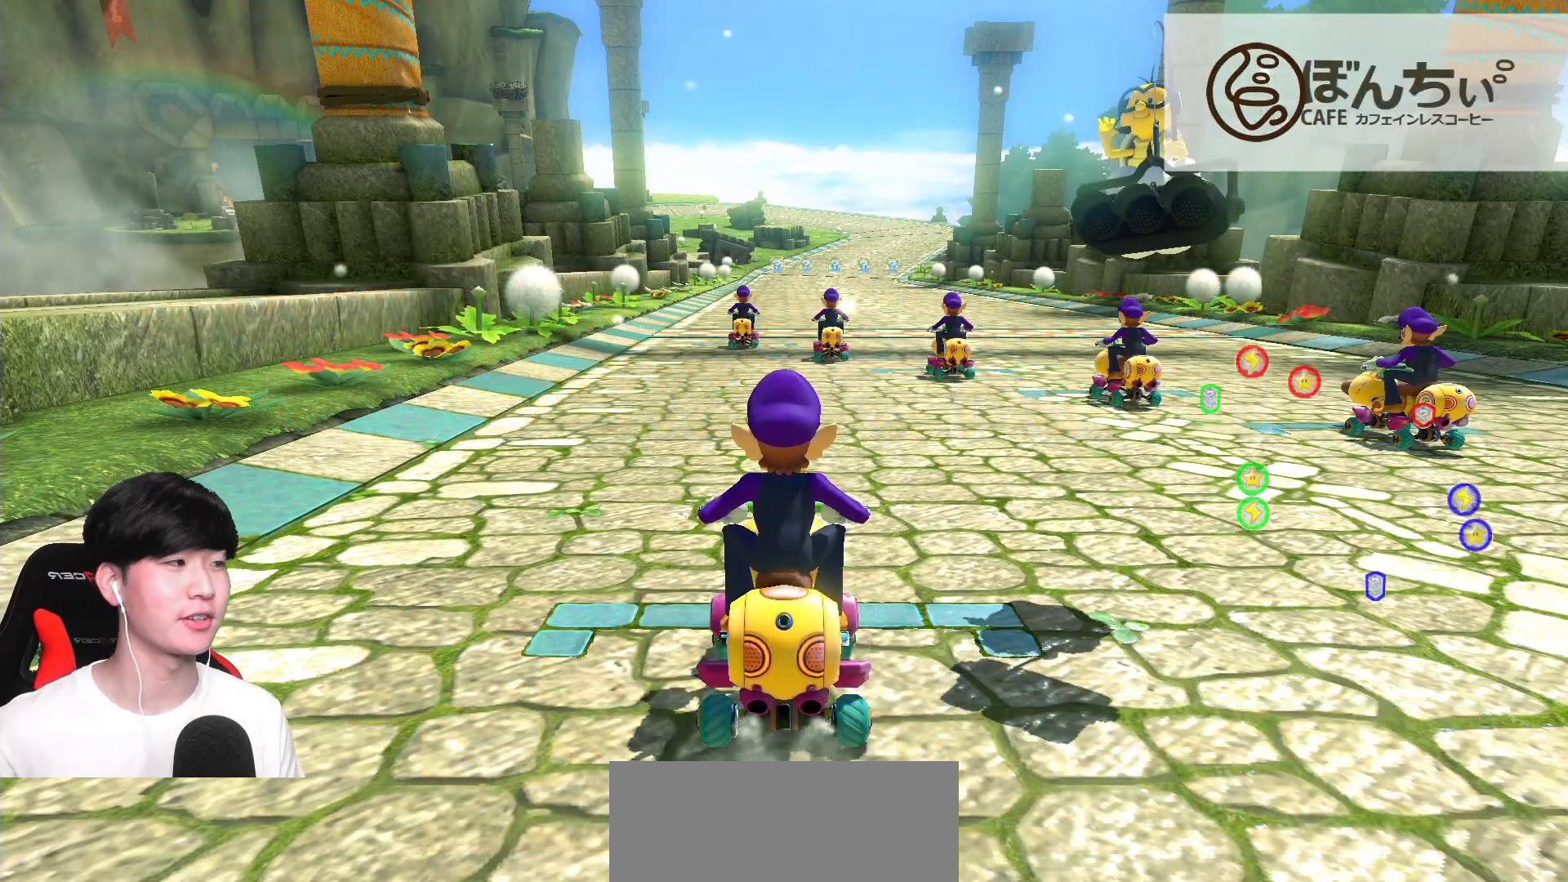
{"buttons": [], "left_stick": "center", "events": []}
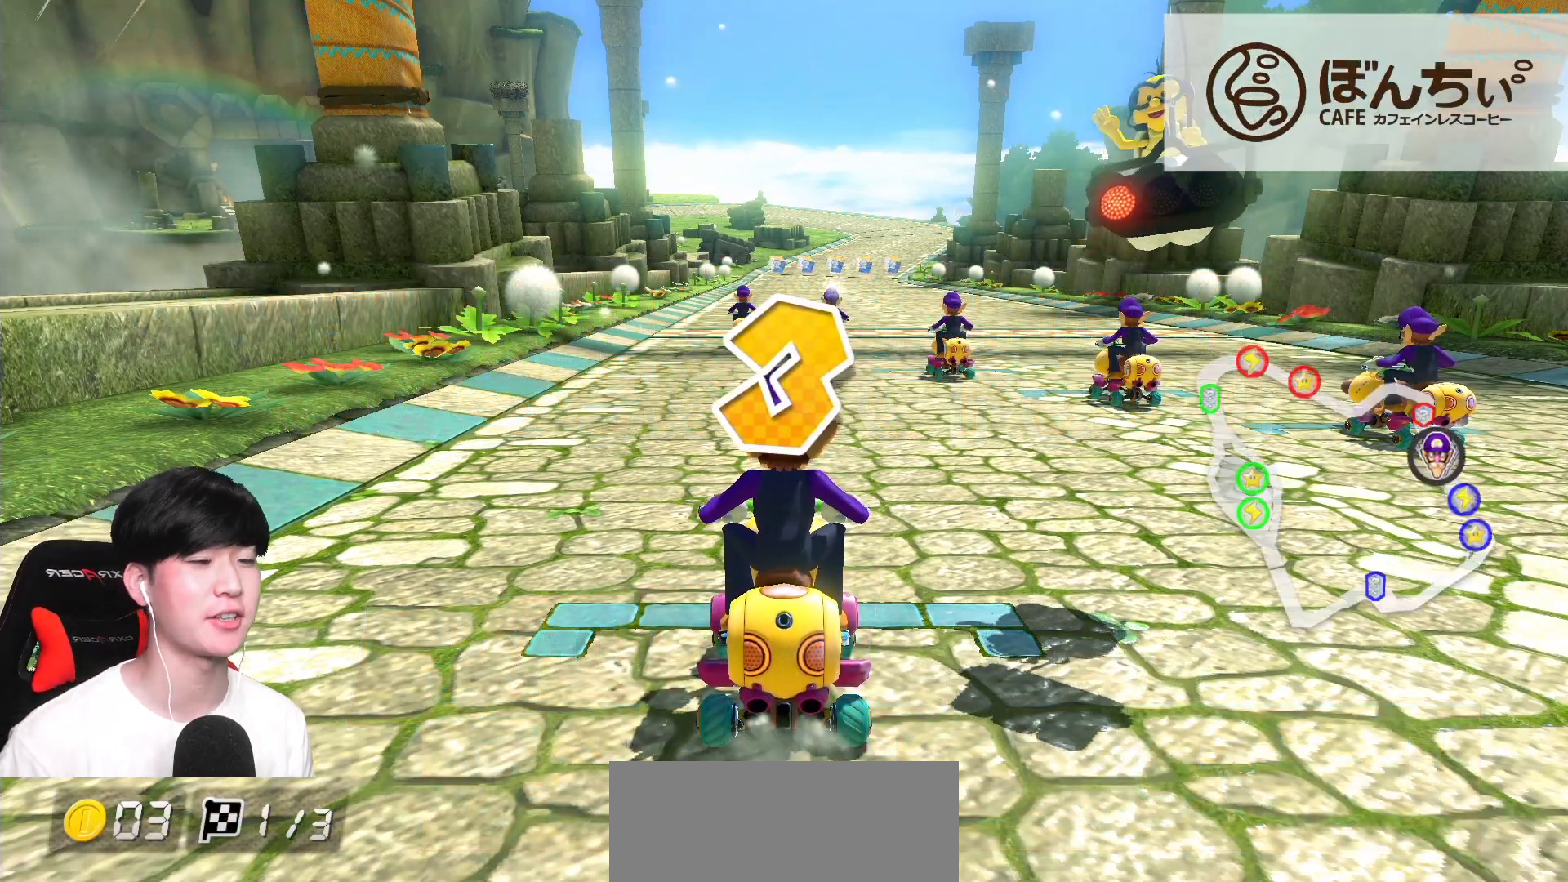
{"buttons": [], "left_stick": "center", "events": []}
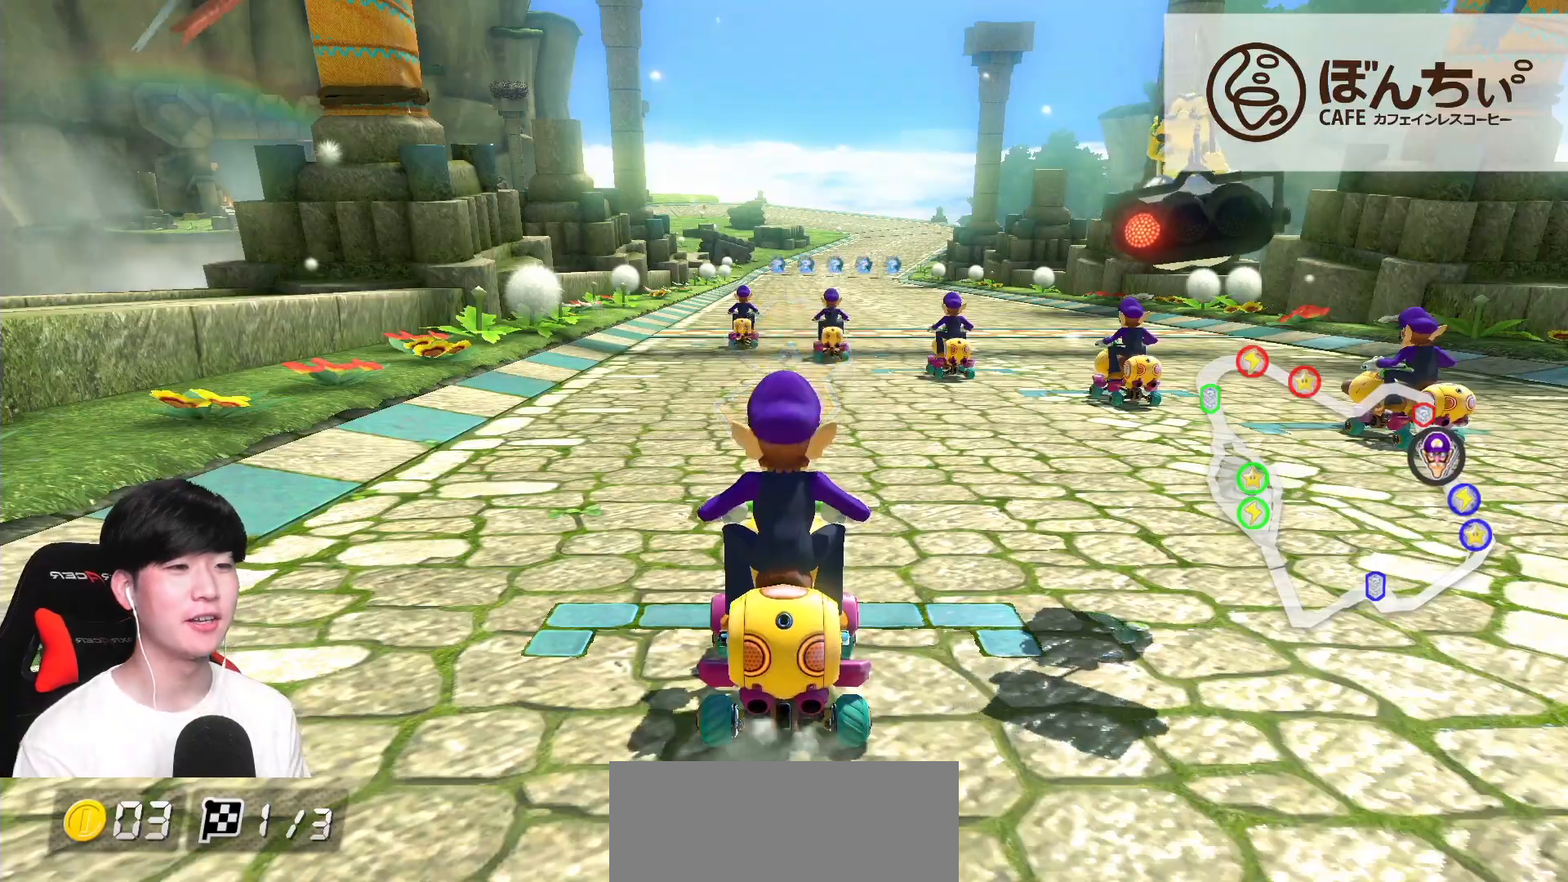
{"buttons": ["A"], "left_stick": "center", "events": [[333, "A", "down"]]}
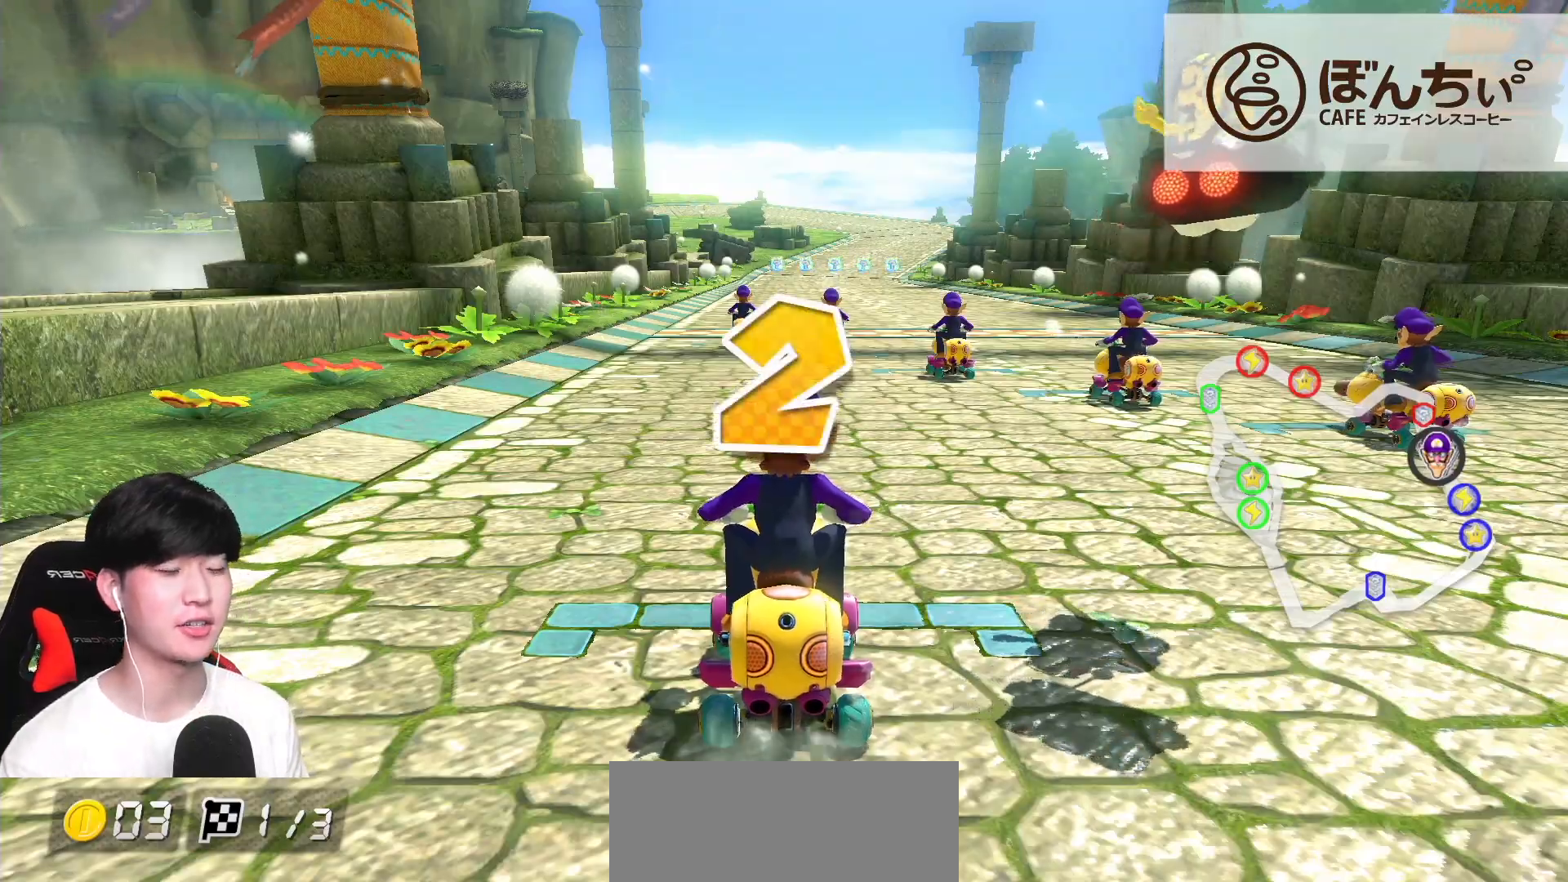
{"buttons": ["A"], "left_stick": "center", "events": []}
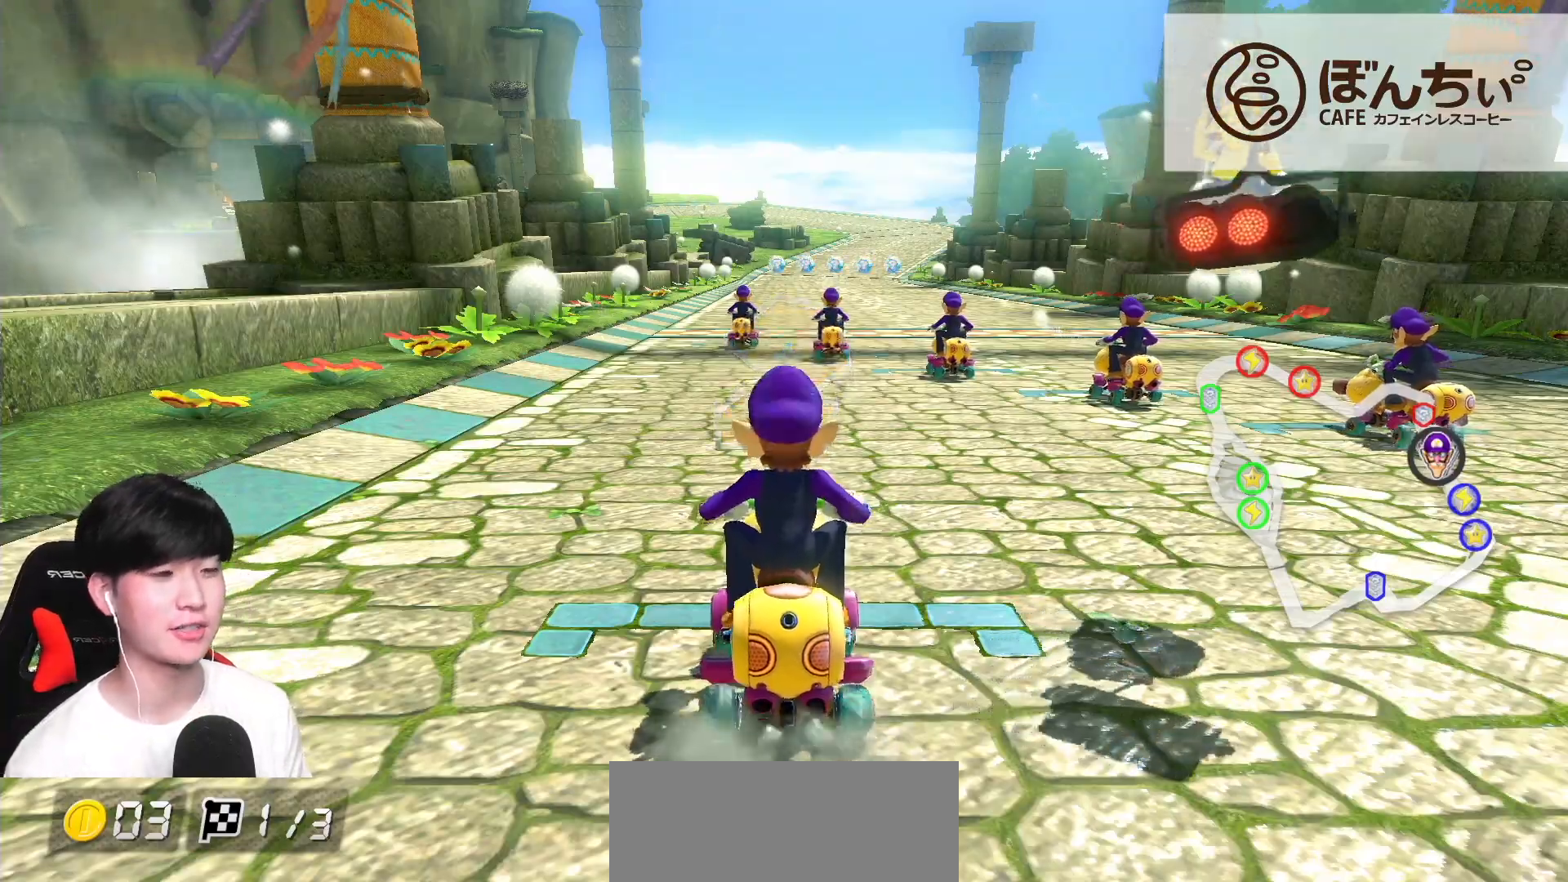
{"buttons": ["A"], "left_stick": "center", "events": [[167, "left_stick", "up-right"], [450, "left_stick", "center"]]}
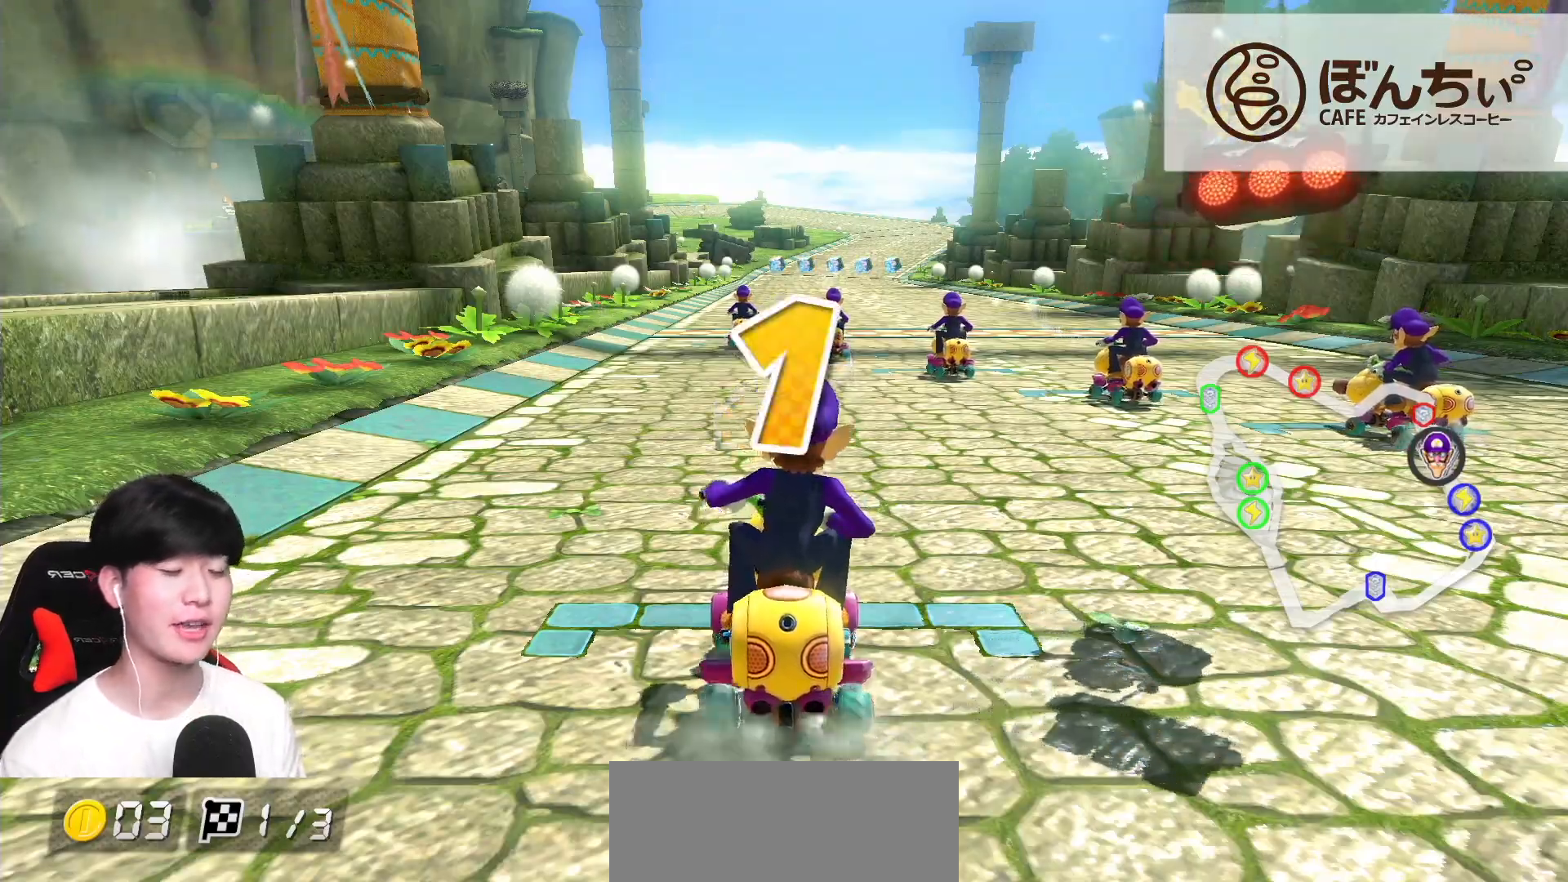
{"buttons": ["A"], "left_stick": "center", "events": []}
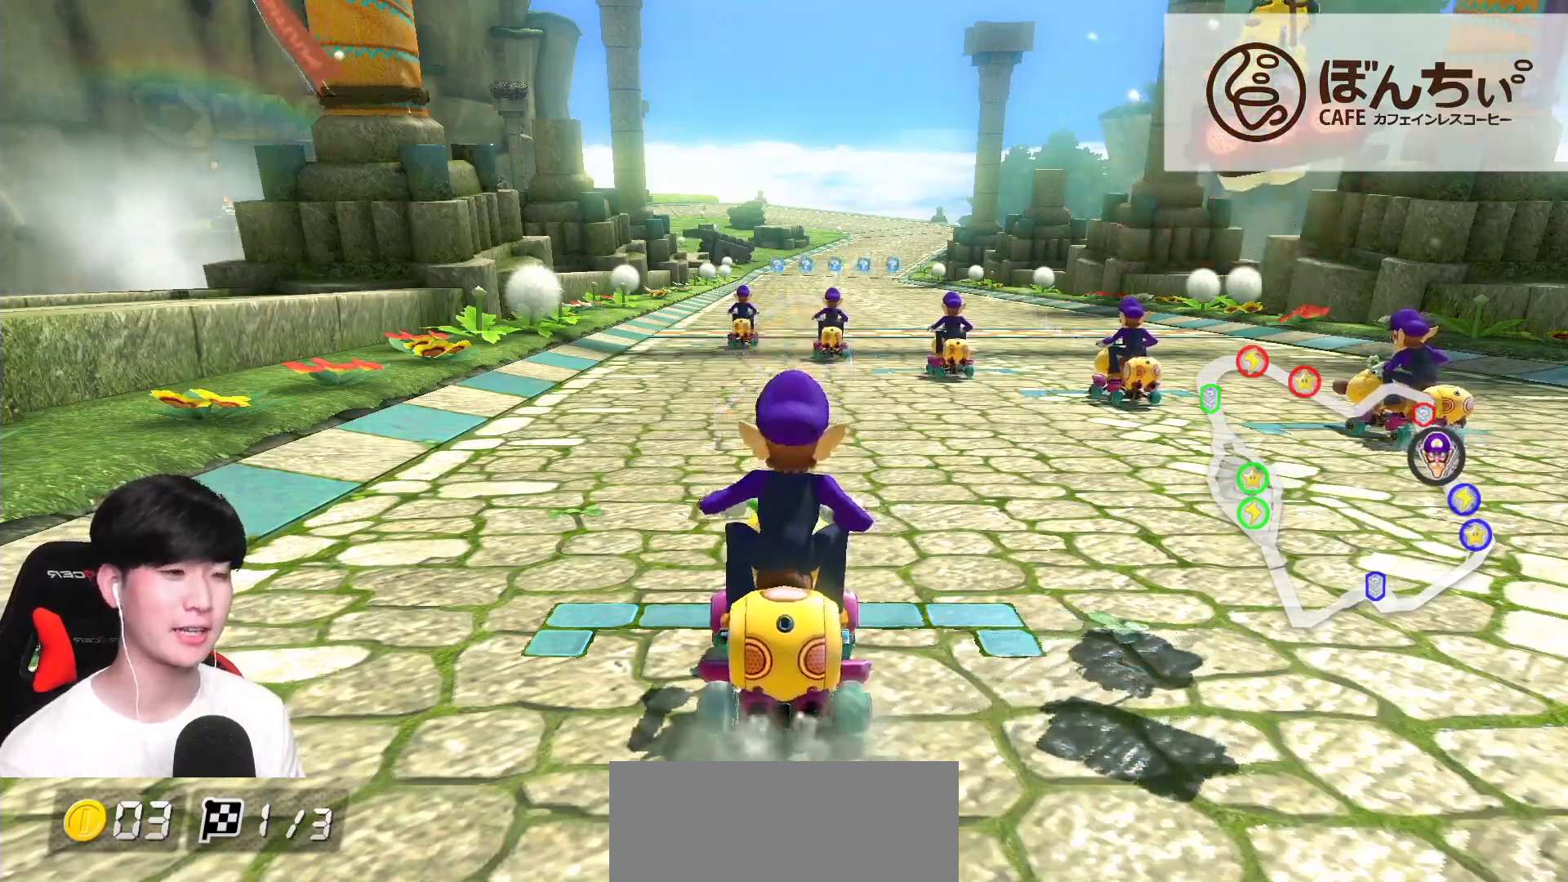
{"buttons": ["A"], "left_stick": "center", "events": [[350, "left_stick", "right"], [400, "left_stick", "center"]]}
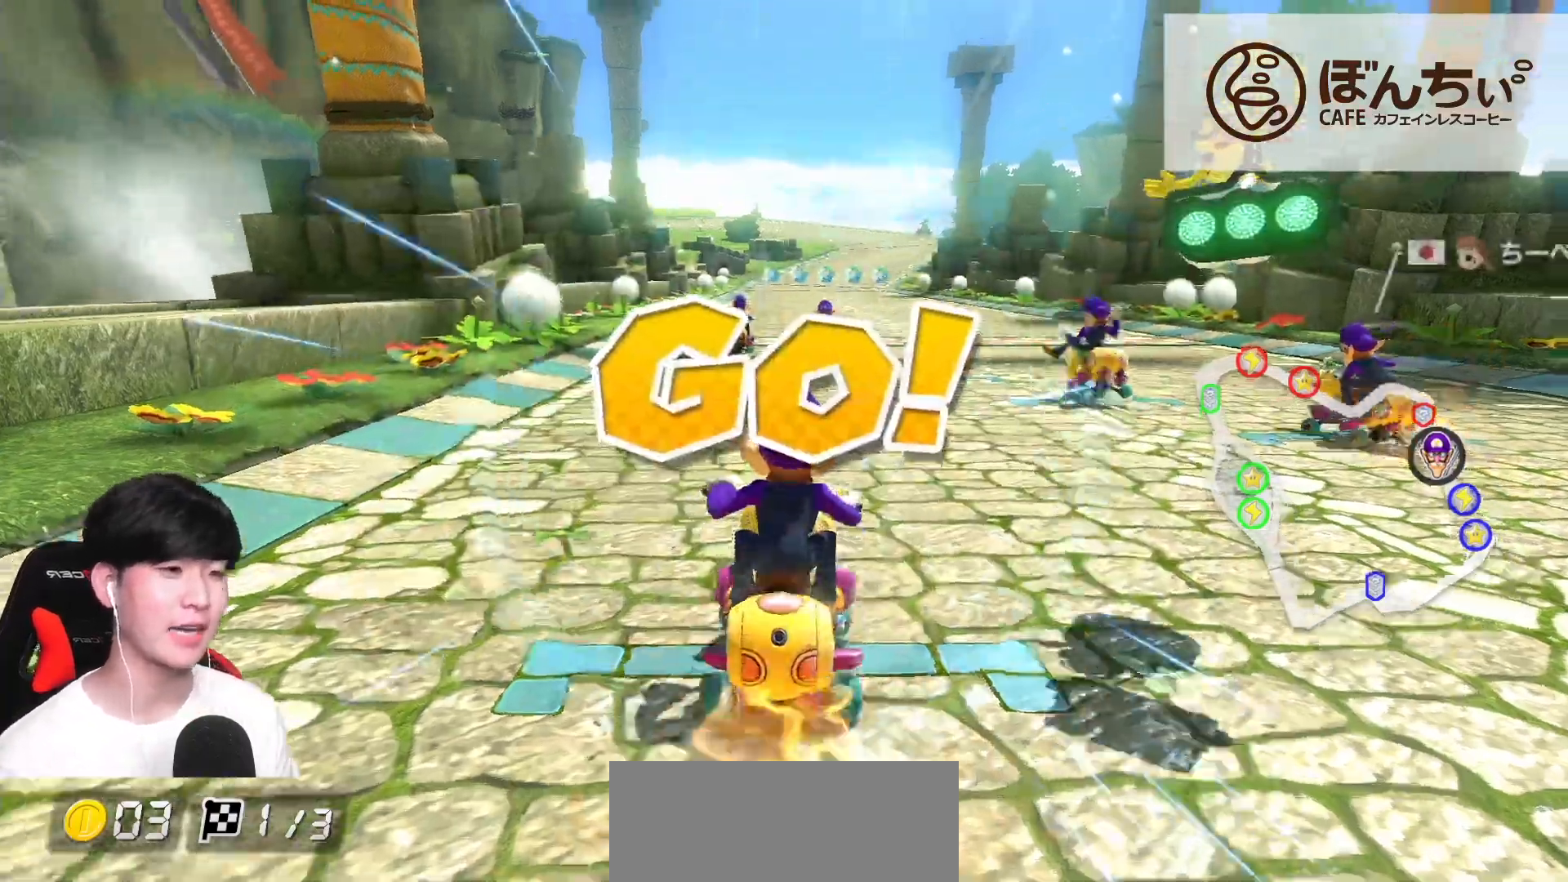
{"buttons": ["A"], "left_stick": "center", "events": []}
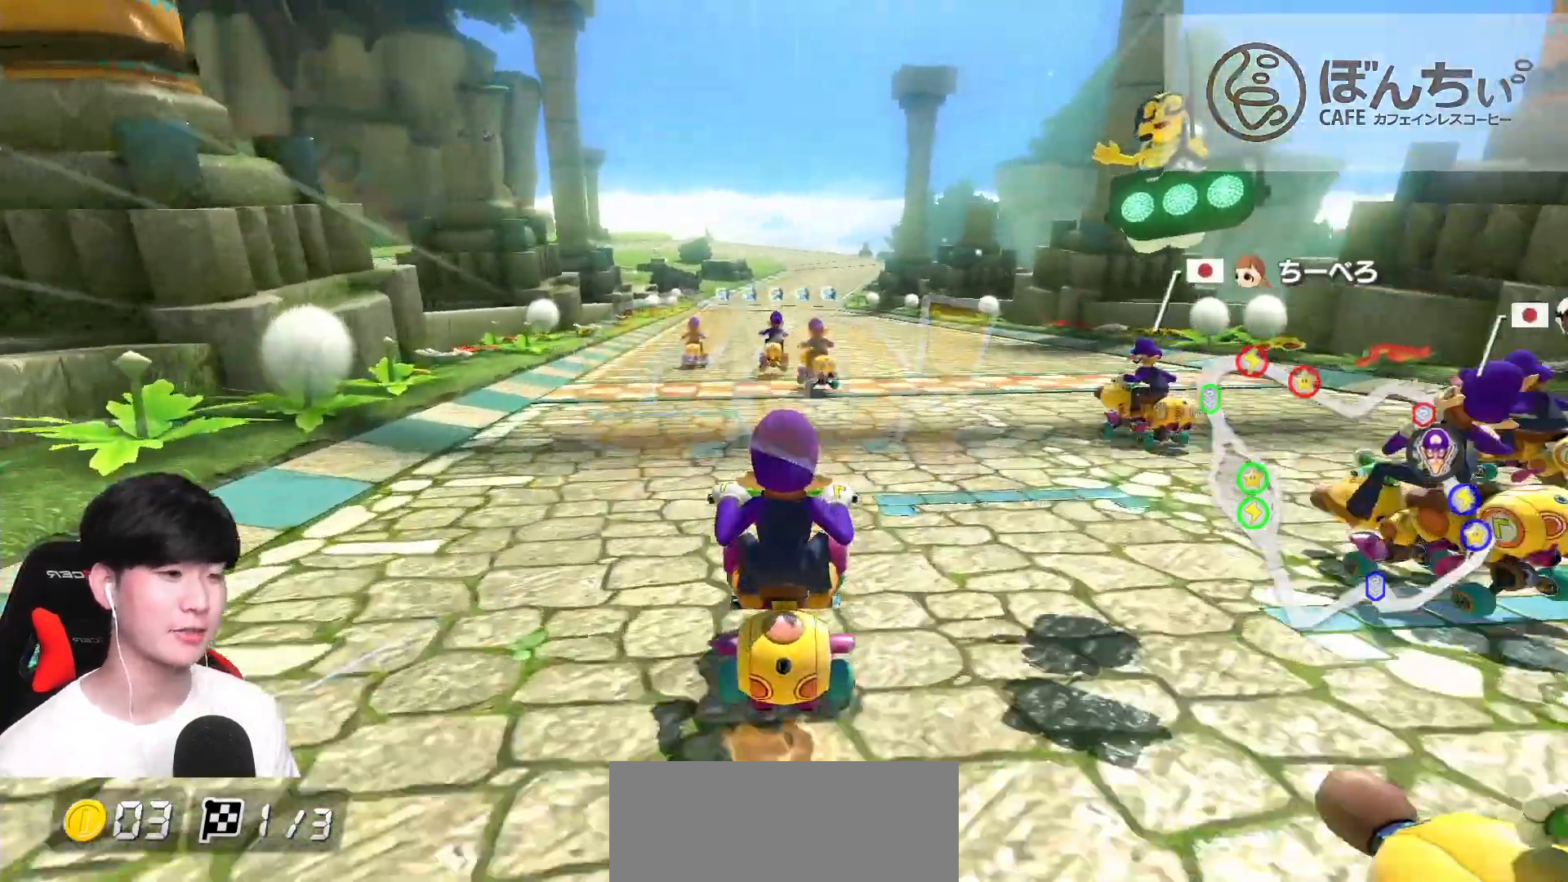
{"buttons": ["A", "R1"], "left_stick": "center", "events": [[33, "R1", "down"], [183, "left_stick", "right"], [267, "left_stick", "center"], [317, "R1", "up"], [383, "R1", "down"]]}
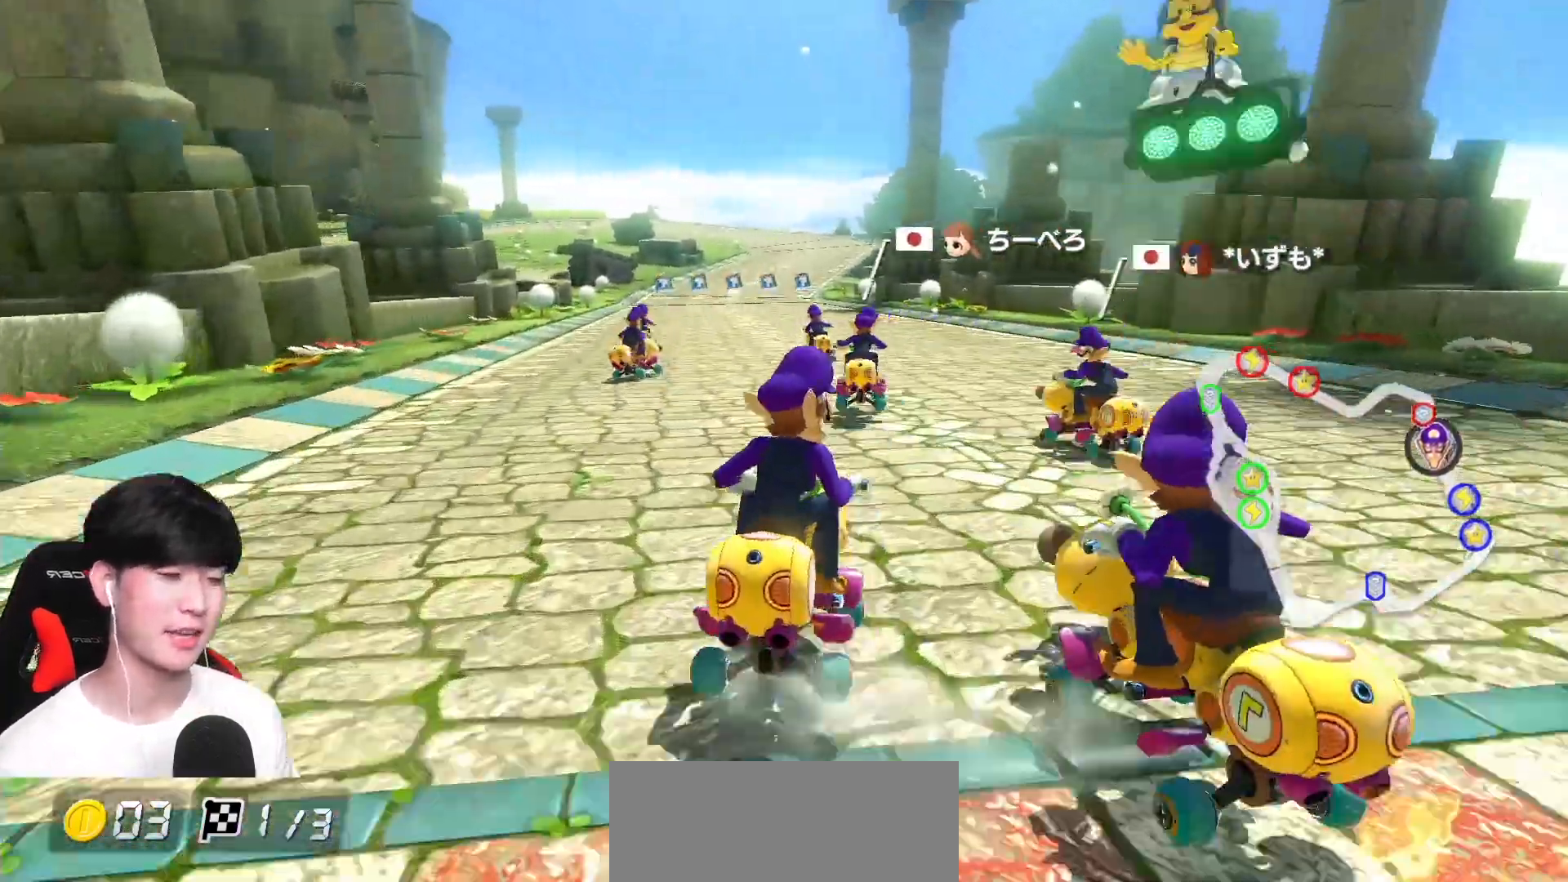
{"buttons": ["A", "R1"], "left_stick": "up-left", "events": [[117, "left_stick", "up-left"]]}
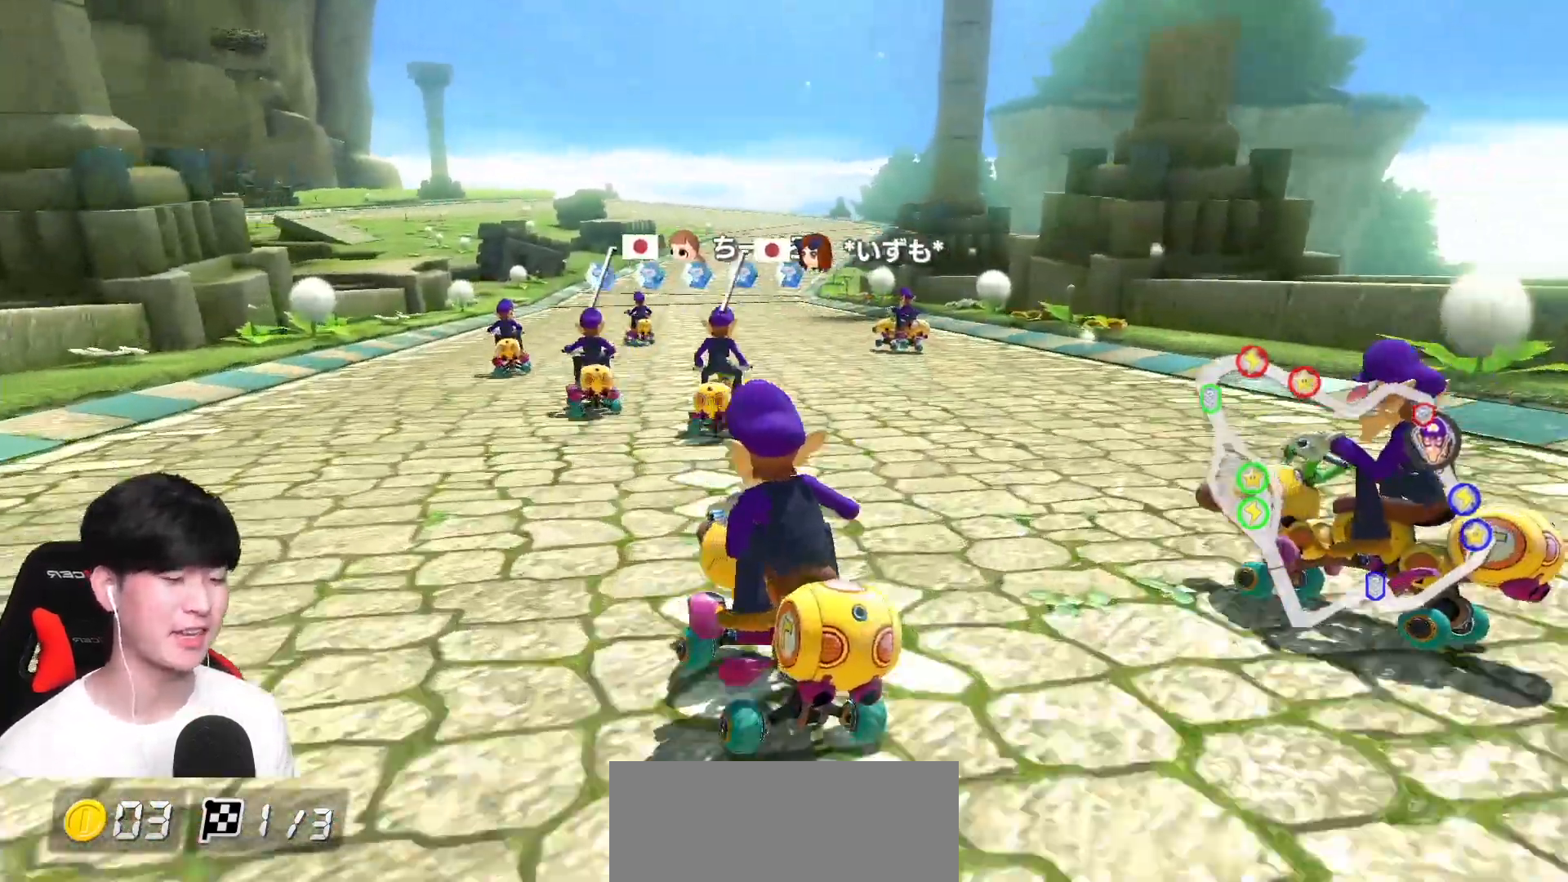
{"buttons": ["A", "R1"], "left_stick": "right", "events": [[167, "left_stick", "right"]]}
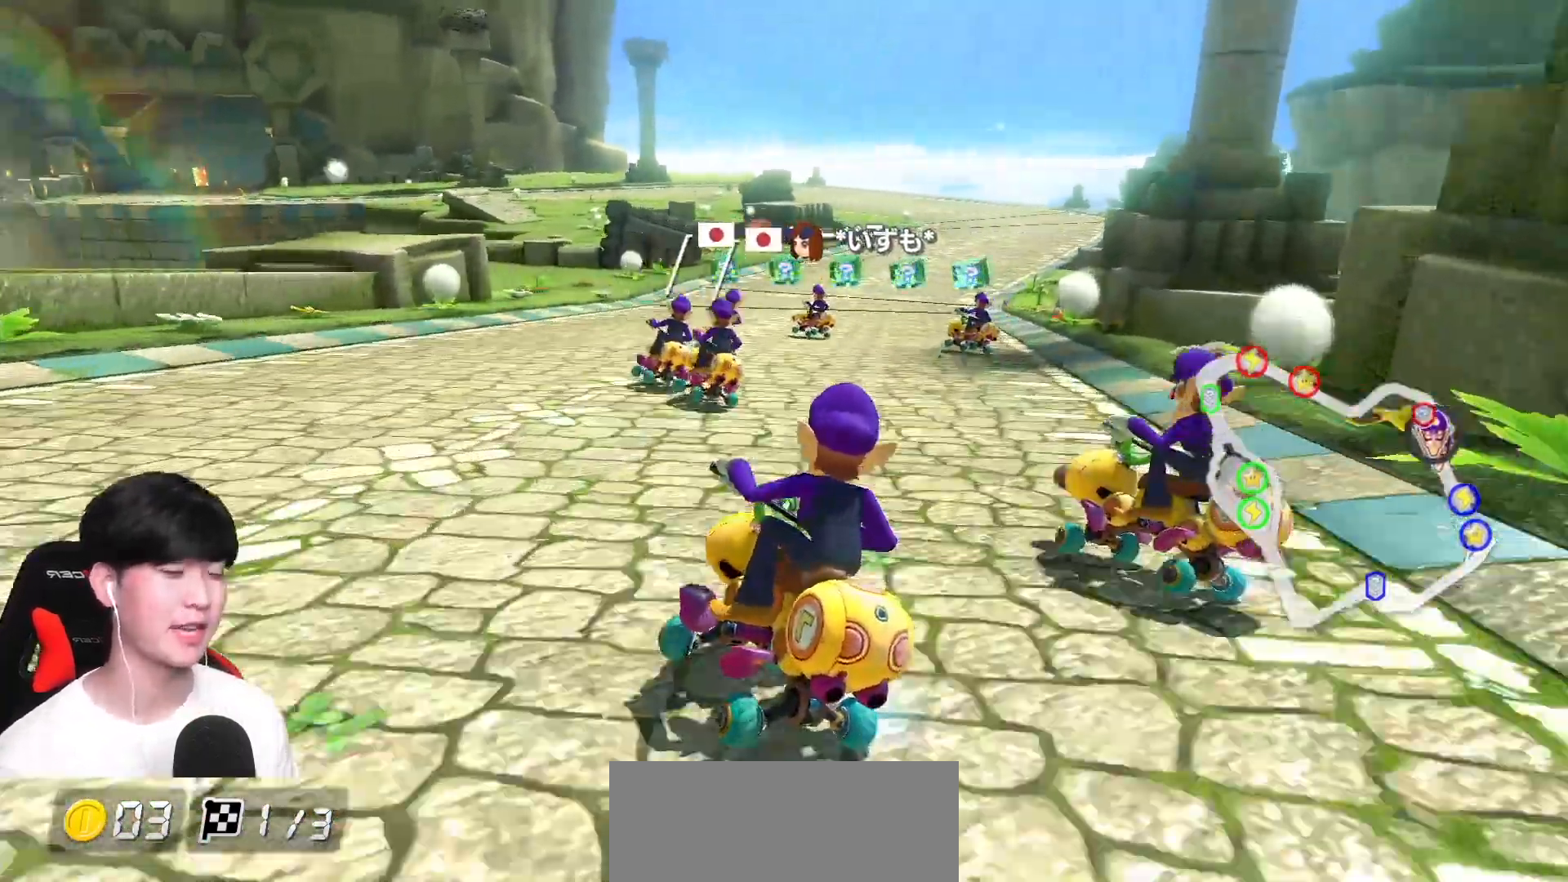
{"buttons": ["A", "R1"], "left_stick": "right", "events": []}
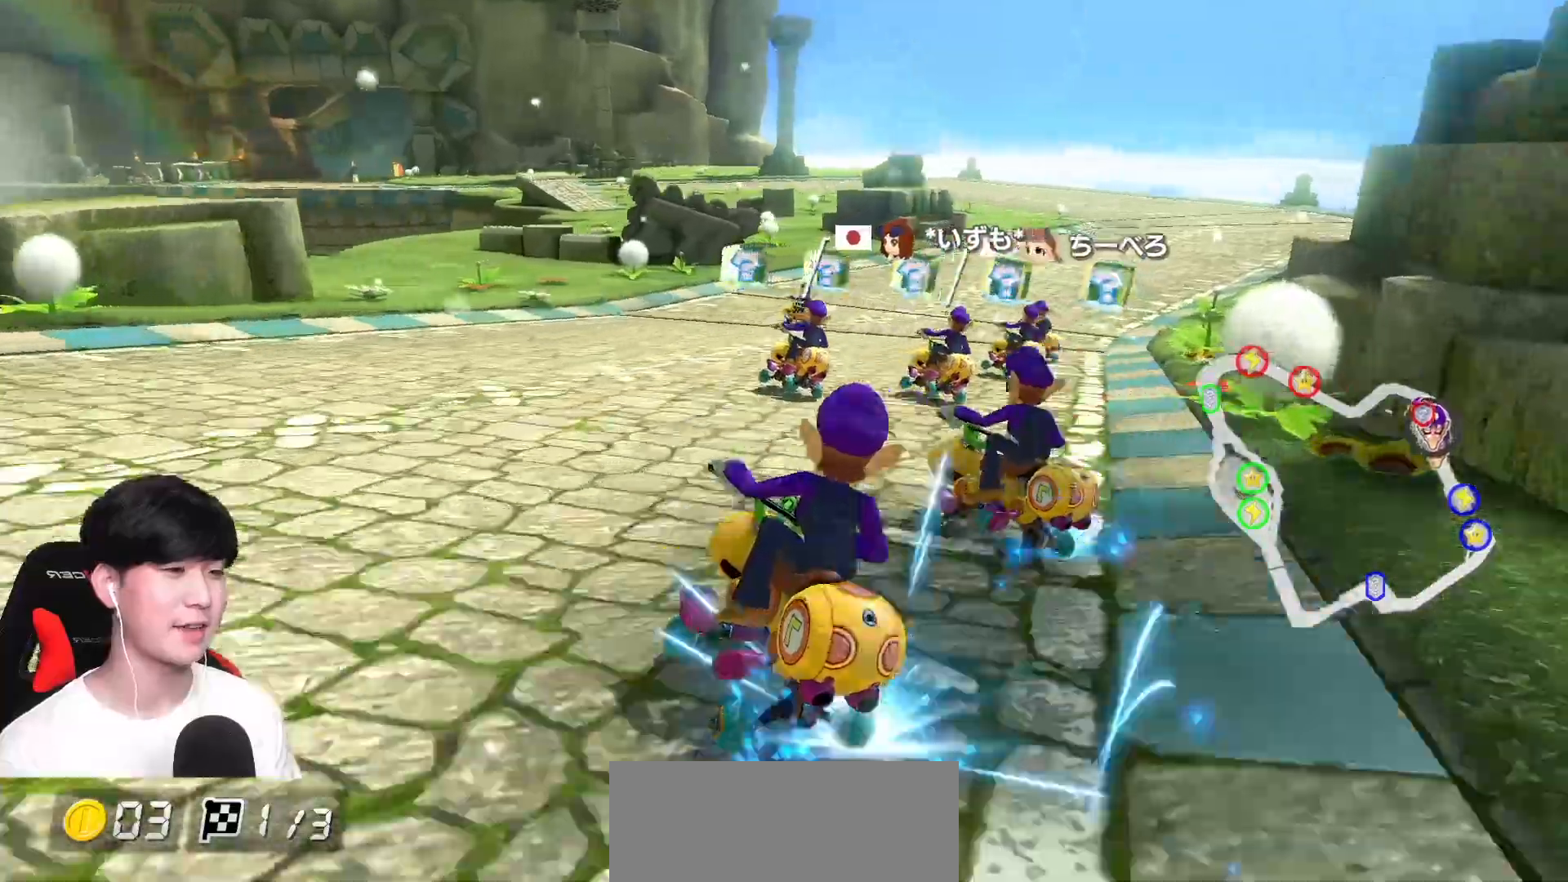
{"buttons": ["A", "R1"], "left_stick": "right", "events": [[200, "left_stick", "up-left"], [283, "left_stick", "right"]]}
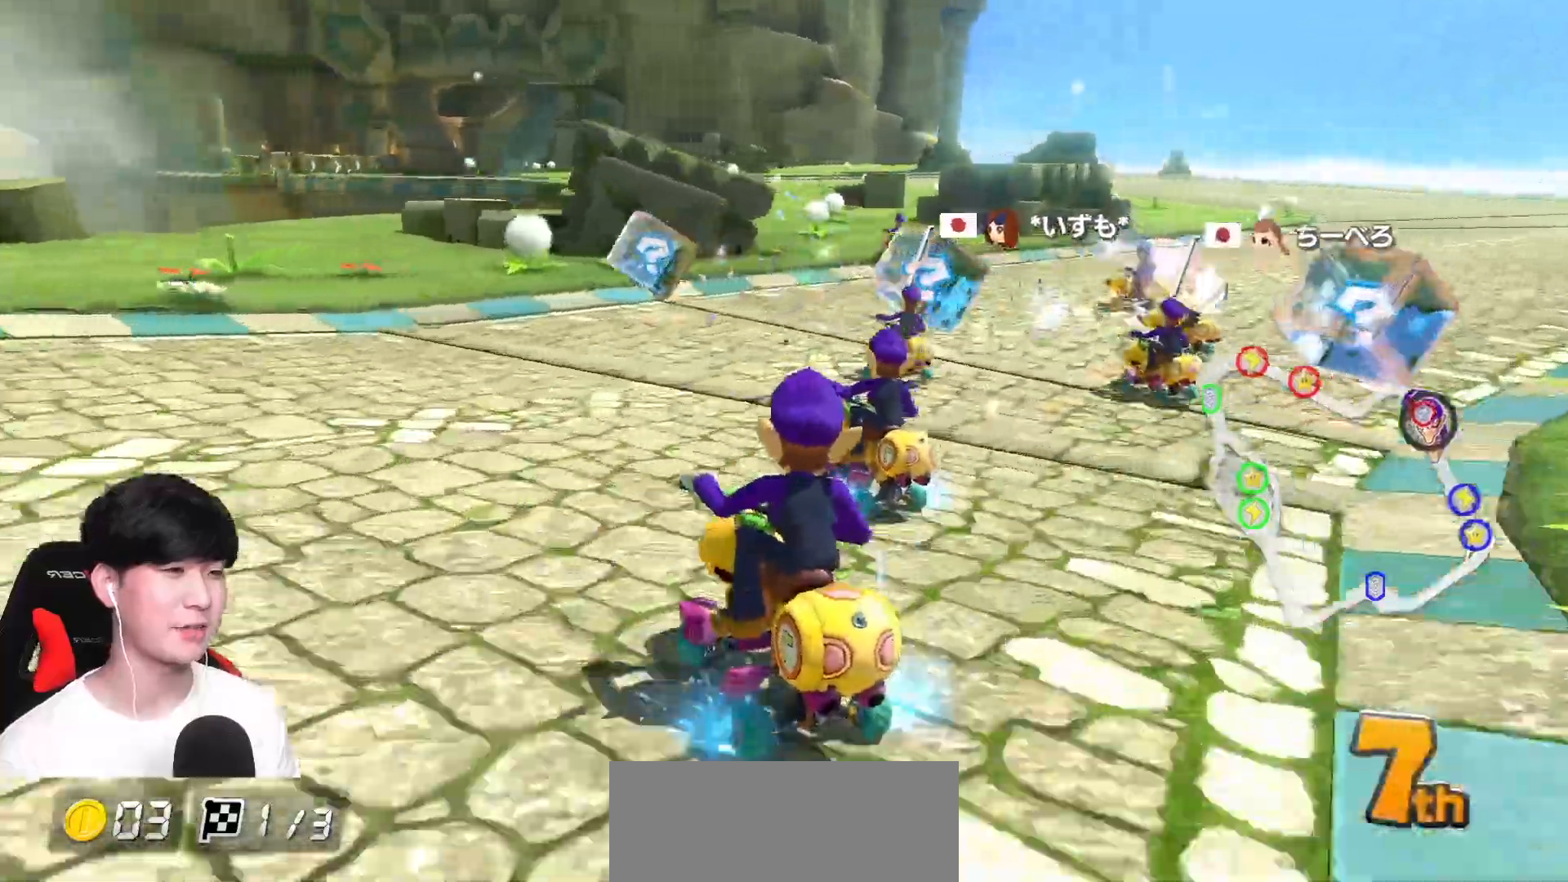
{"buttons": ["A", "R1"], "left_stick": "right", "events": []}
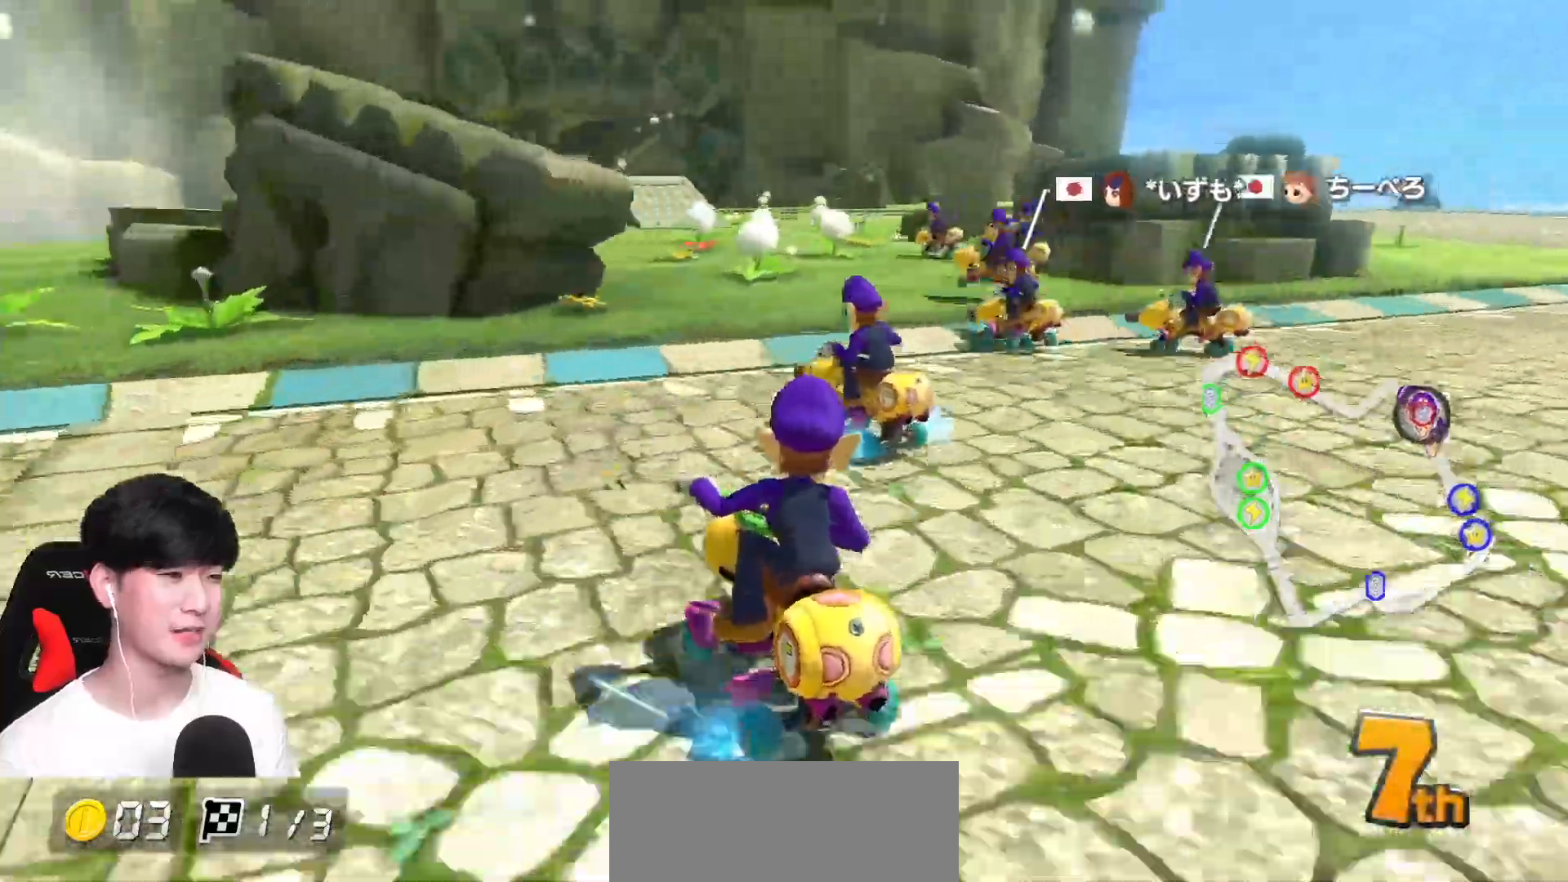
{"buttons": ["A", "R1"], "left_stick": "up-left", "events": [[117, "left_stick", "up-left"]]}
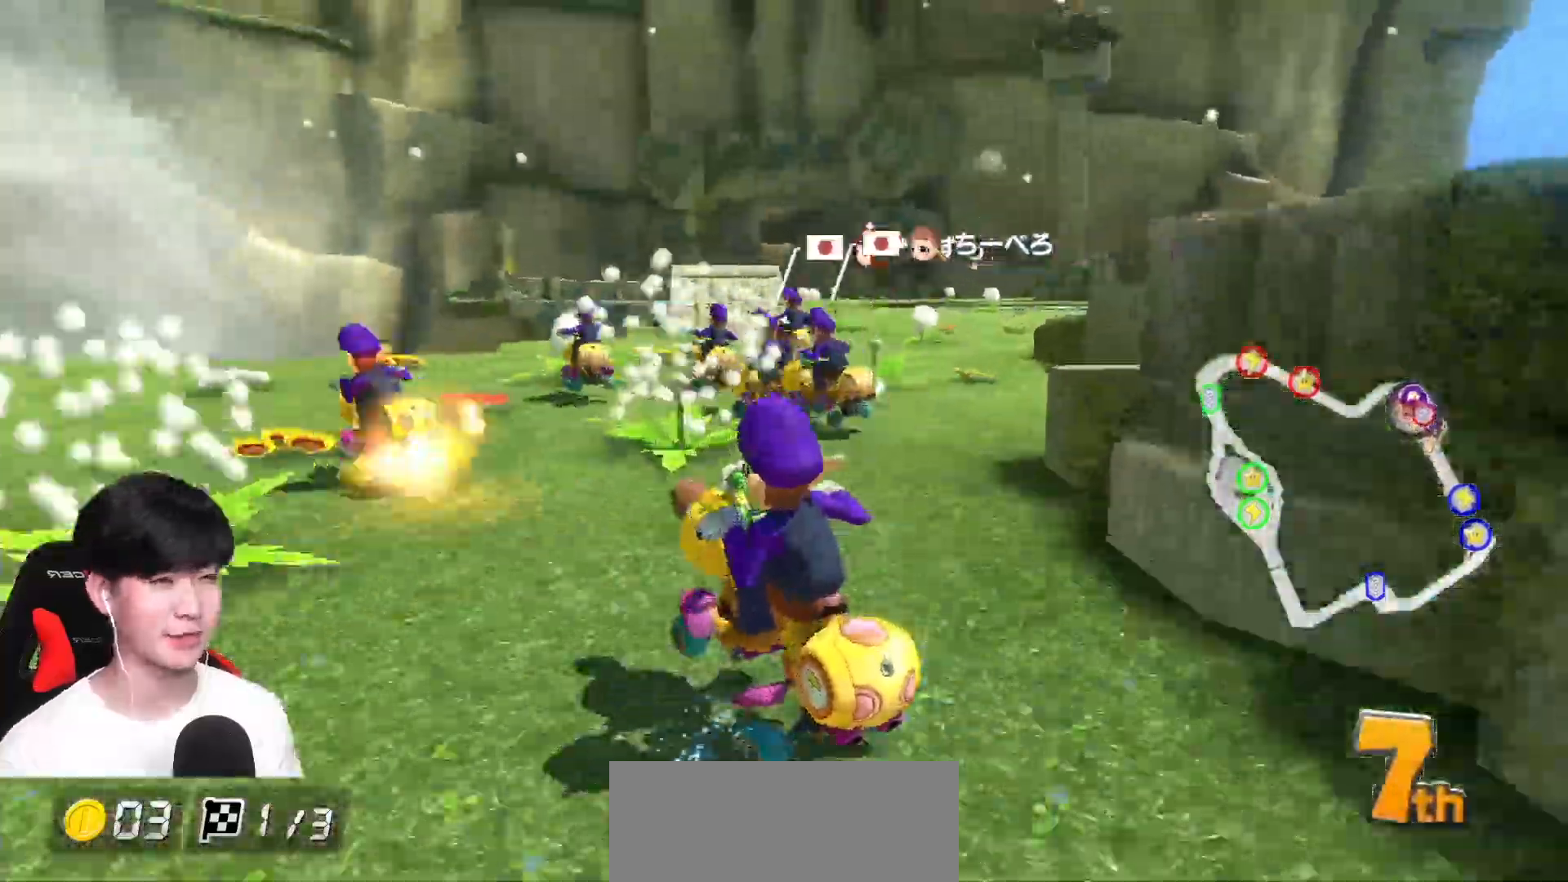
{"buttons": ["A"], "left_stick": "center", "events": [[150, "R1", "up"], [183, "left_stick", "right"], [217, "R1", "down"], [333, "left_stick", "center"], [367, "R1", "up"]]}
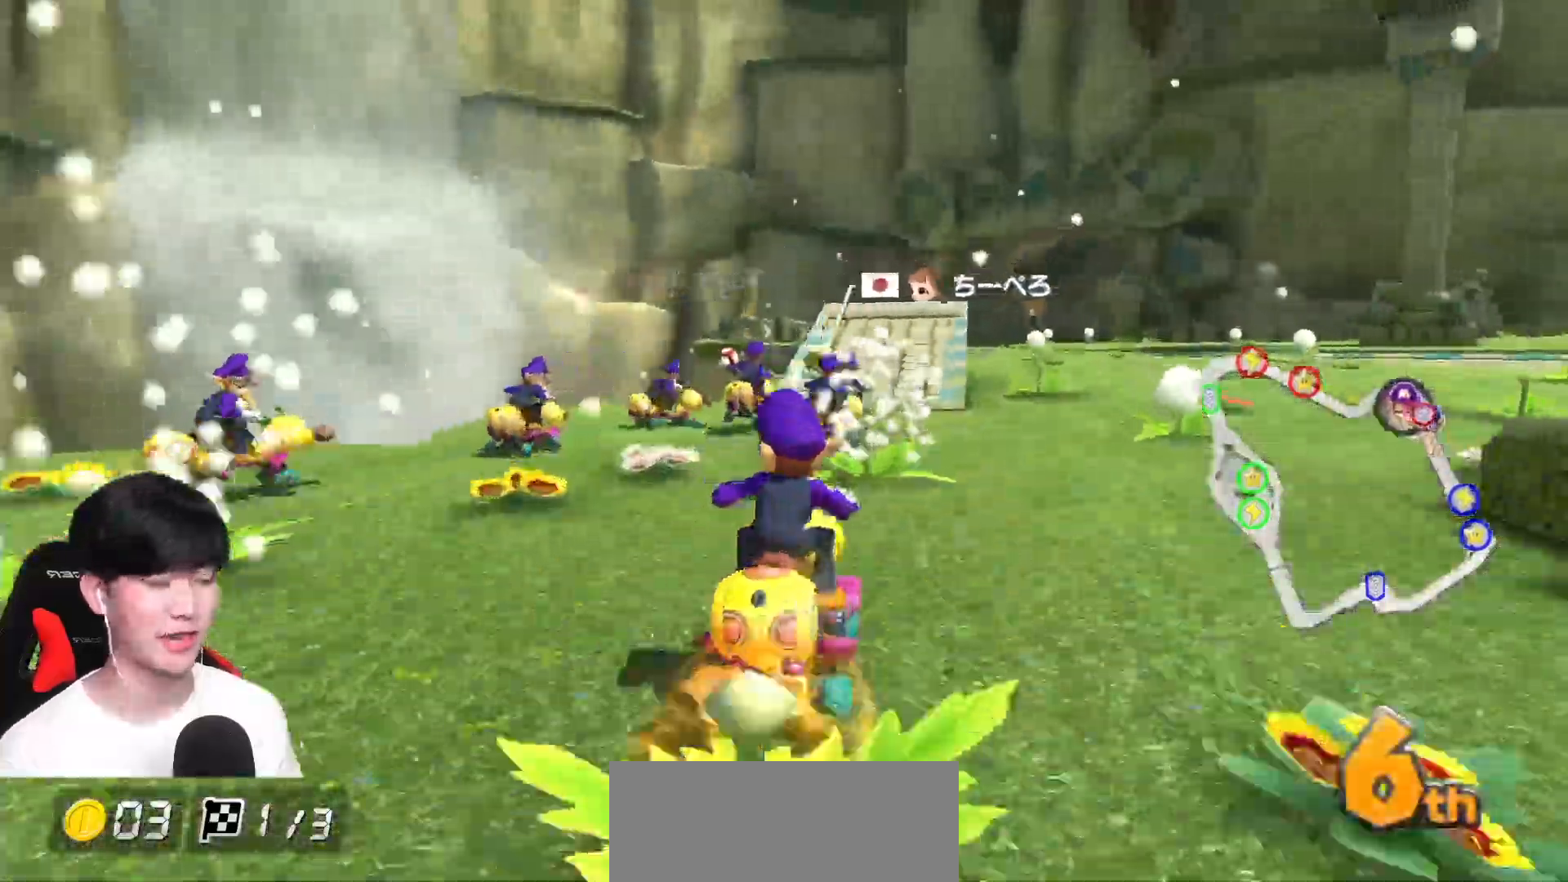
{"buttons": ["A", "R1"], "left_stick": "center"}
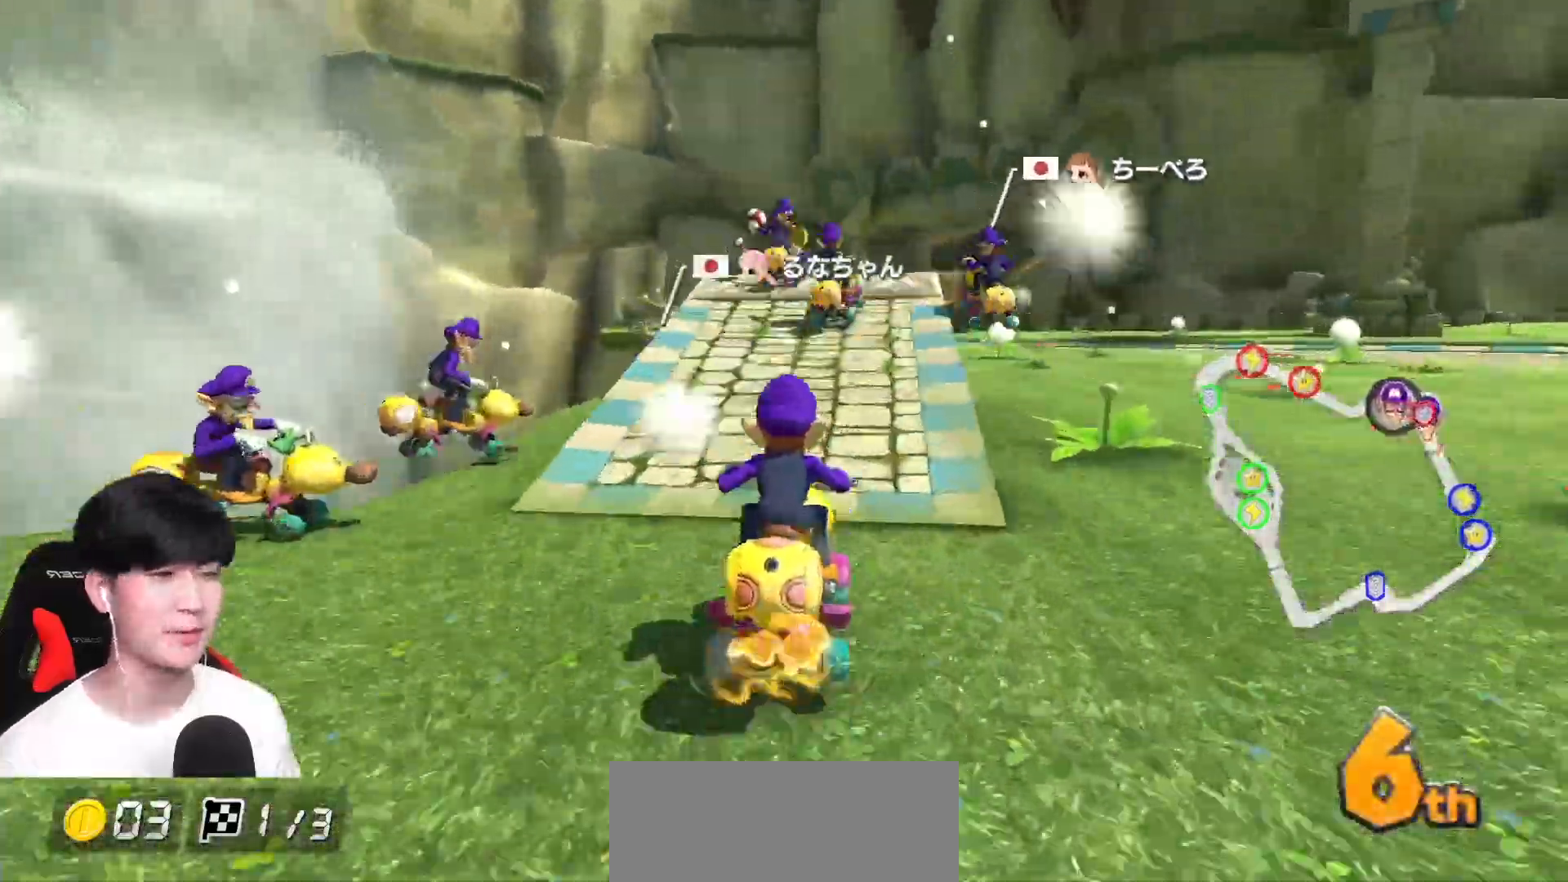
{"buttons": ["A", "R1"], "left_stick": "right", "events": [[117, "left_stick", "right"], [183, "R1", "up"], [217, "left_stick", "center"], [400, "left_stick", "right"], [417, "R1", "down"]]}
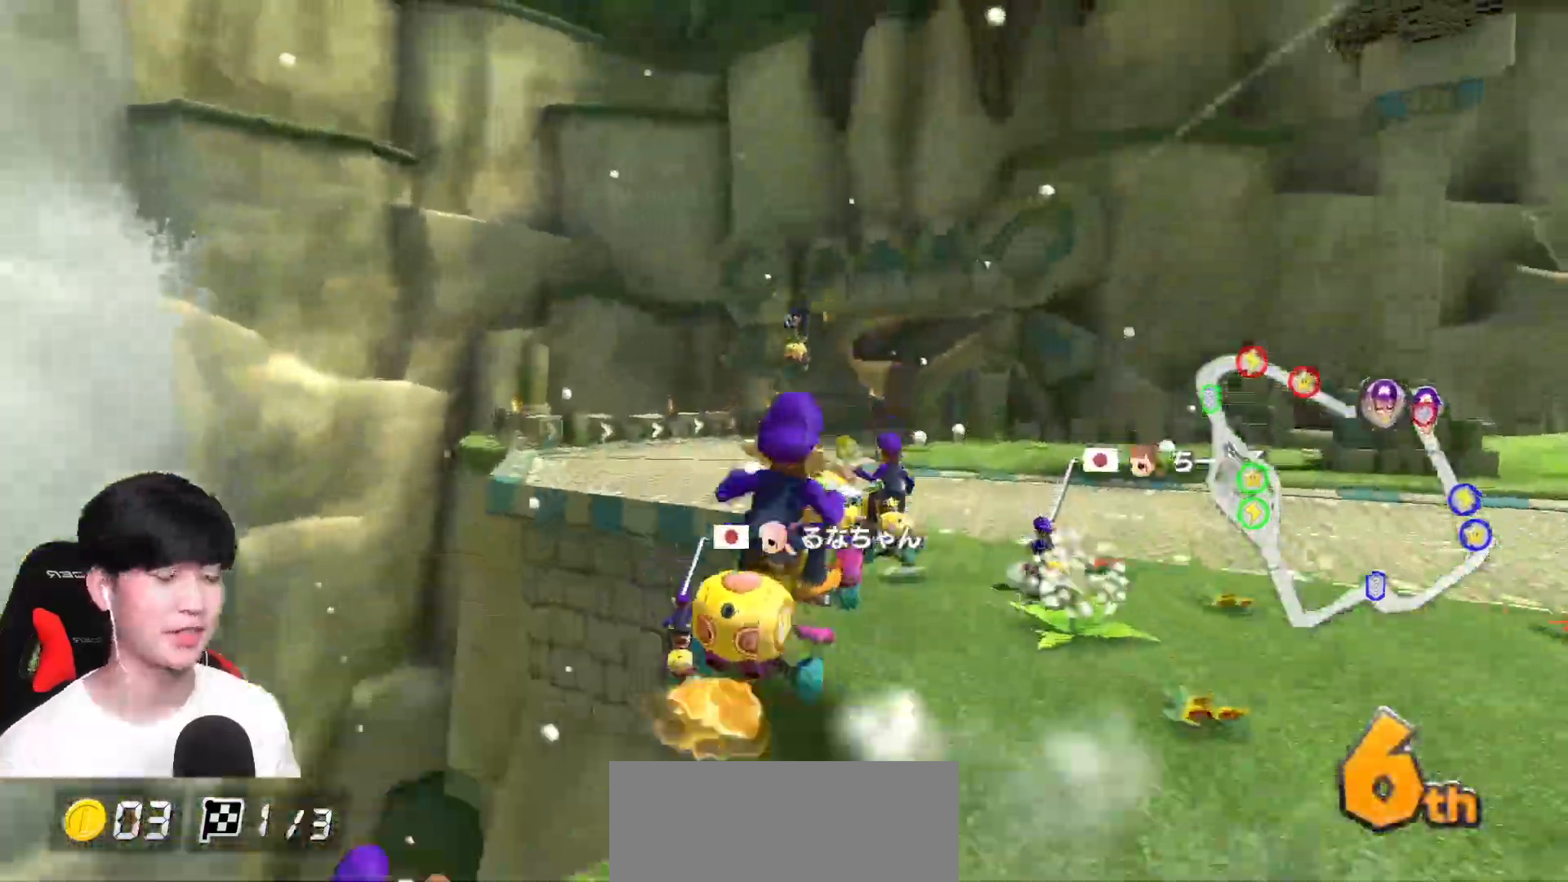
{"buttons": ["A"], "left_stick": "center", "events": [[50, "R1", "up"], [50, "left_stick", "center"], [350, "left_stick", "right"], [433, "left_stick", "center"]]}
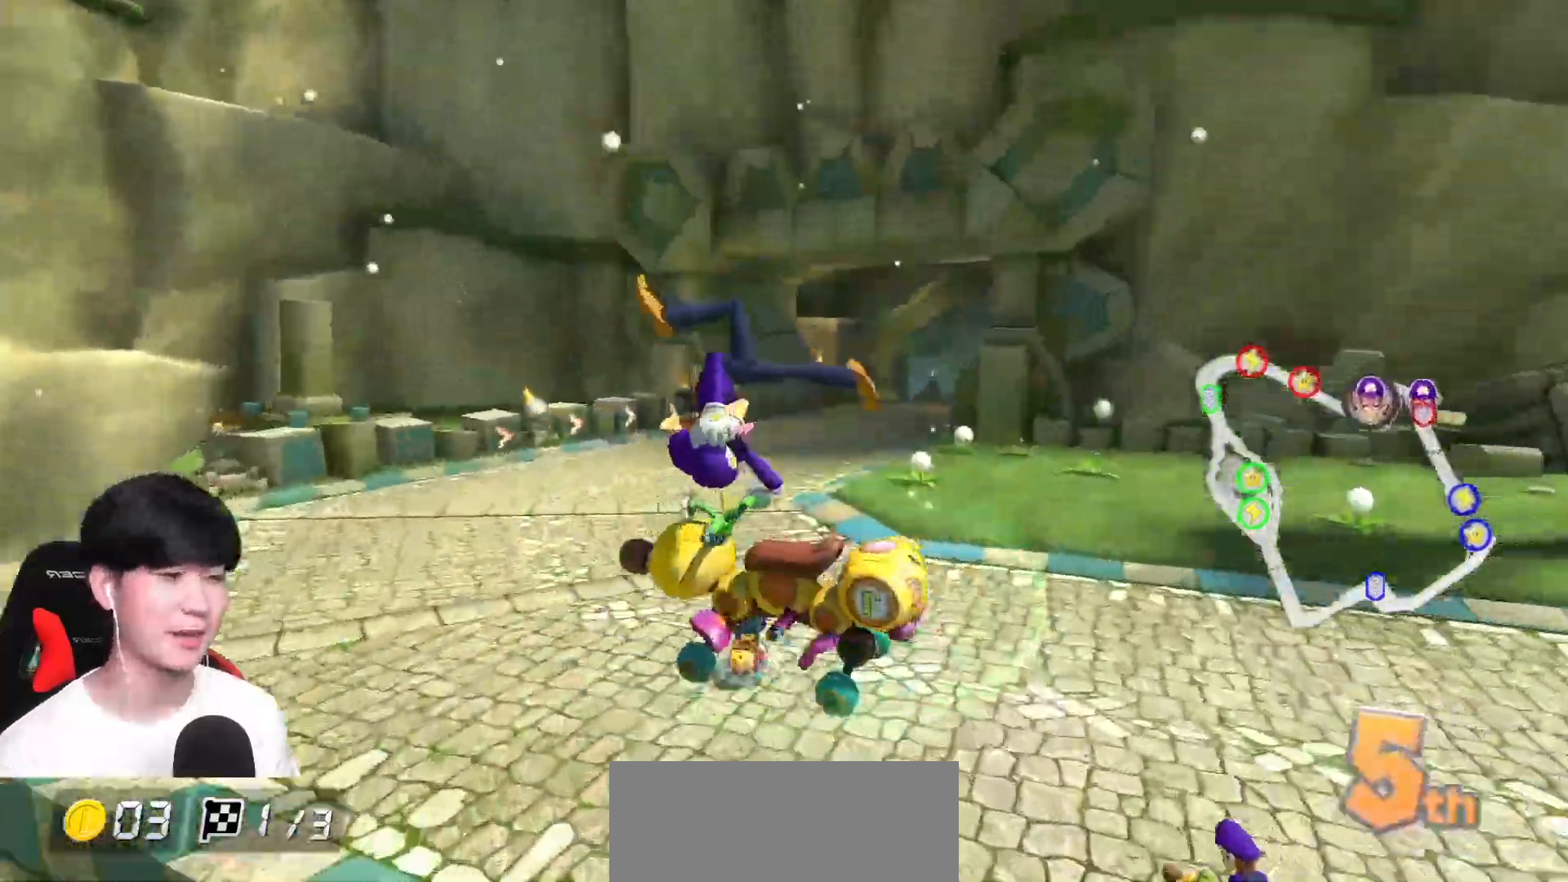
{"buttons": ["A", "R1"], "left_stick": "up-right", "events": [[50, "R1", "down"], [167, "left_stick", "right"], [250, "left_stick", "up-right"]]}
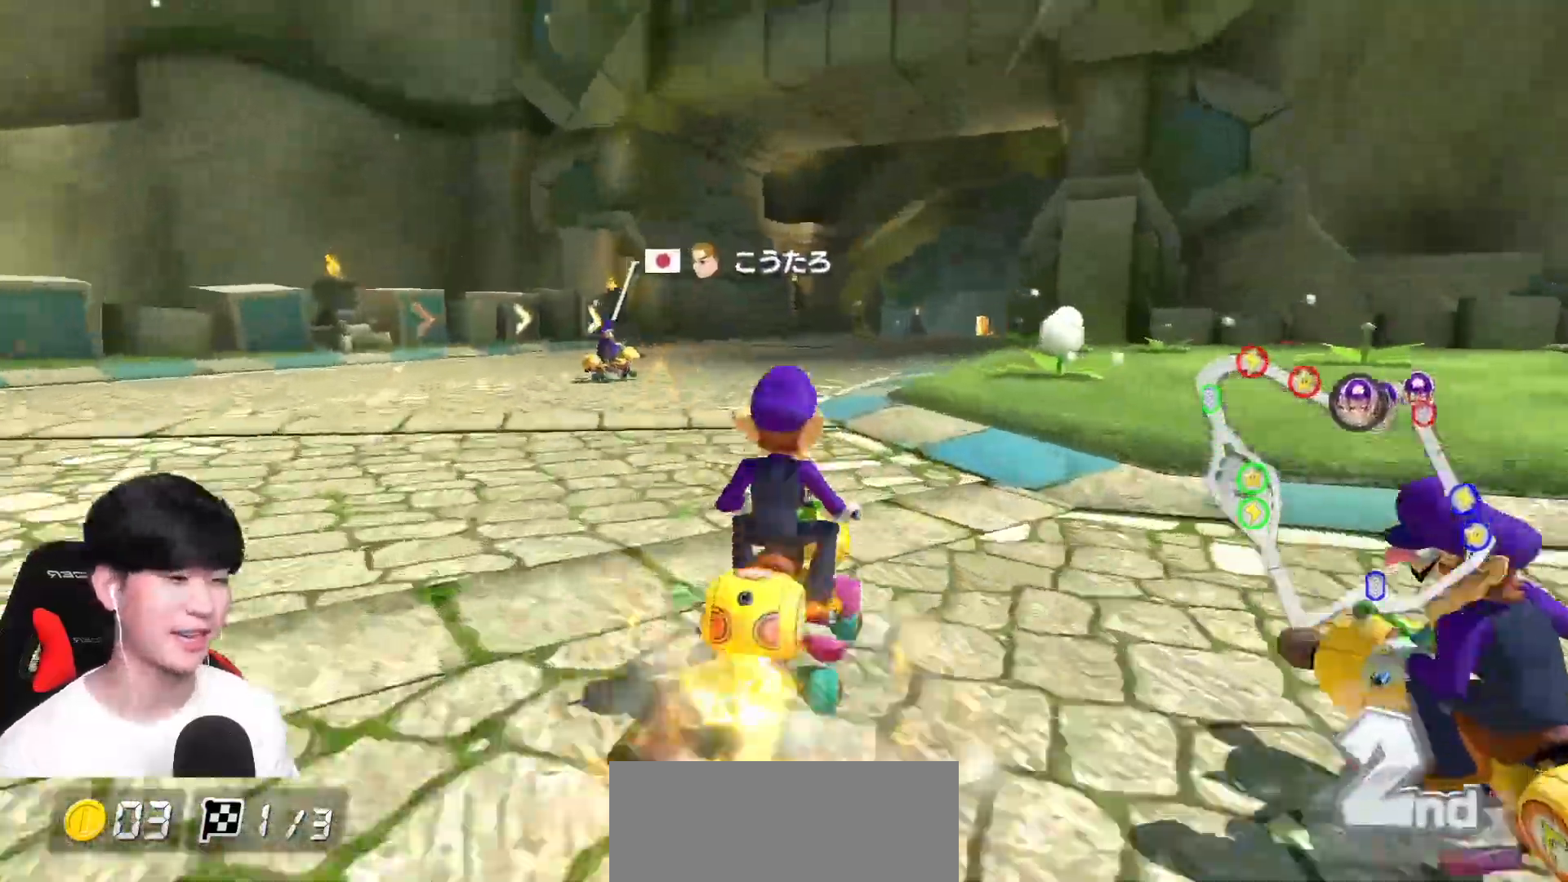
{"buttons": ["A", "R1"], "left_stick": "left", "events": [[483, "left_stick", "left"]]}
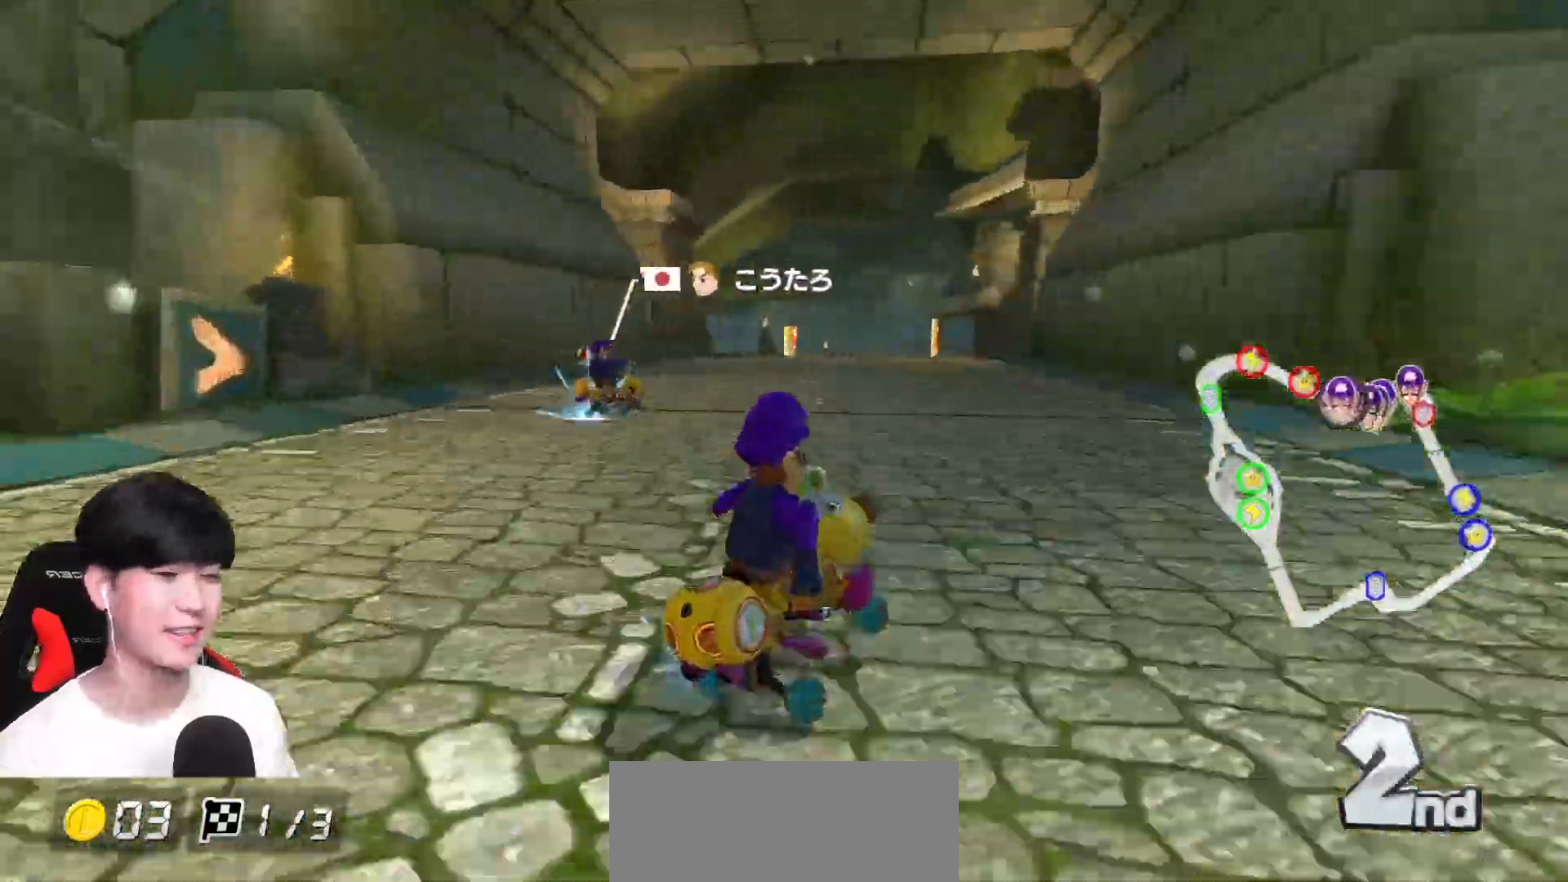
{"buttons": ["A", "R1"], "left_stick": "left", "events": []}
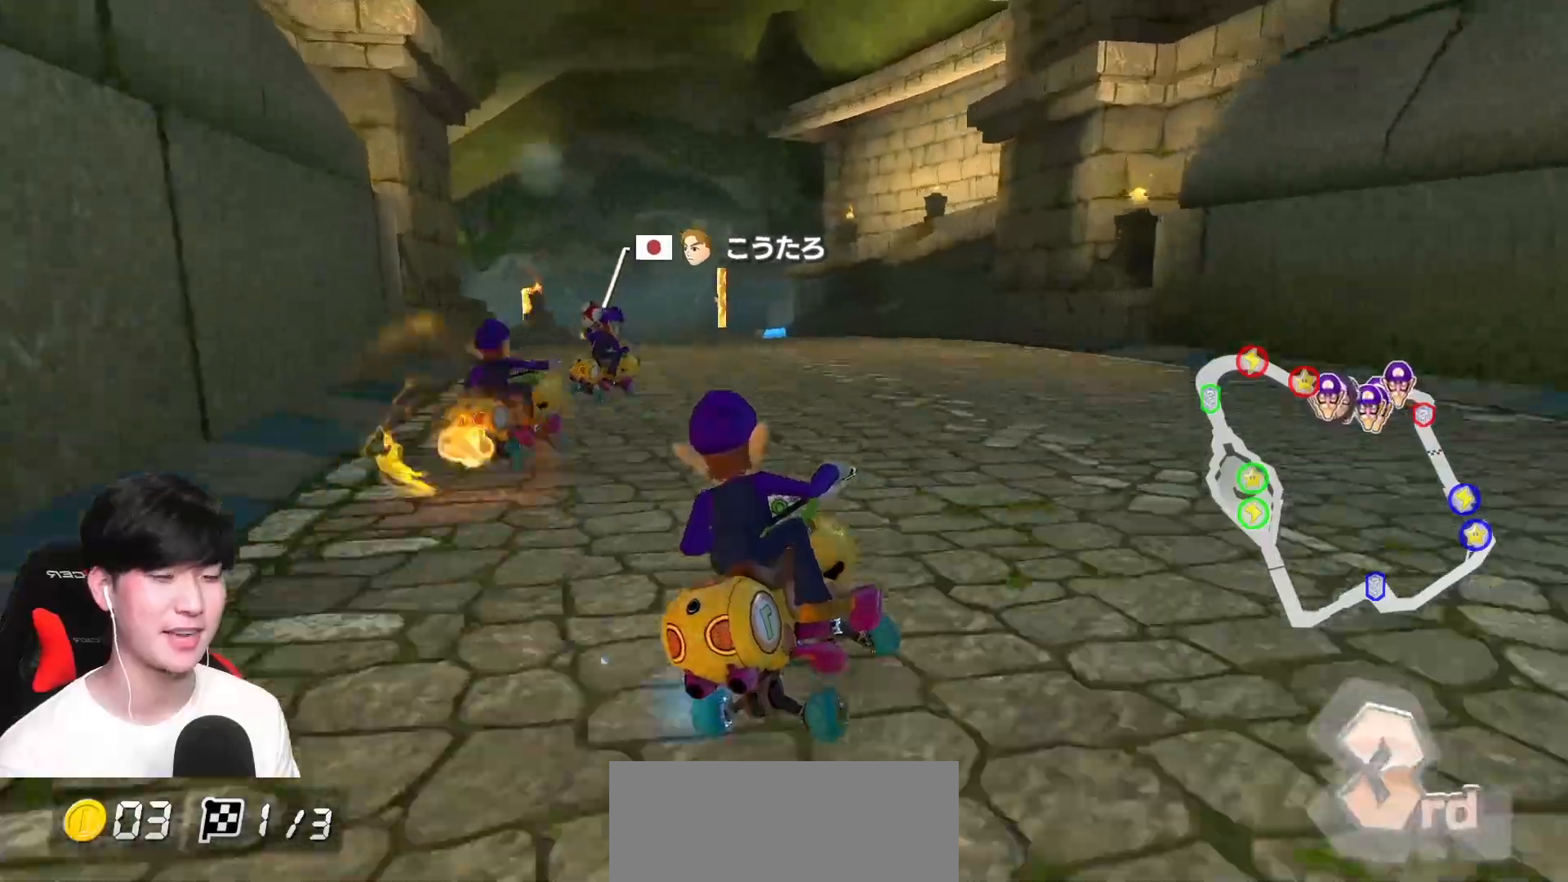
{"buttons": ["A"], "left_stick": "left", "events": [[267, "R1", "up"], [333, "R1", "down"], [483, "R1", "up"]]}
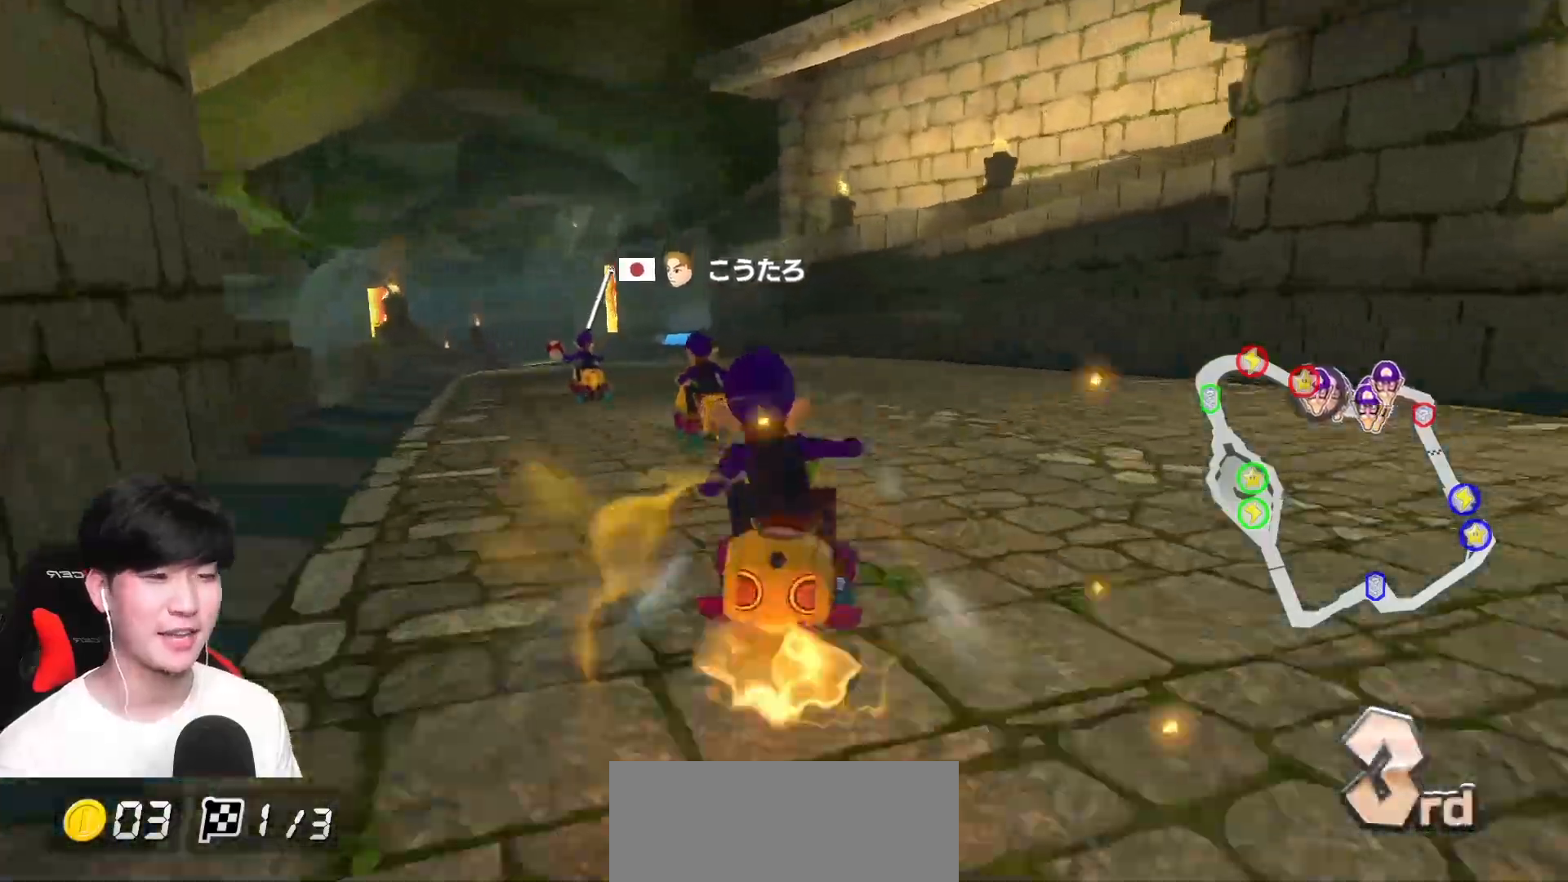
{"buttons": ["A"], "left_stick": "right", "events": [[217, "left_stick", "center"], [400, "left_stick", "right"]]}
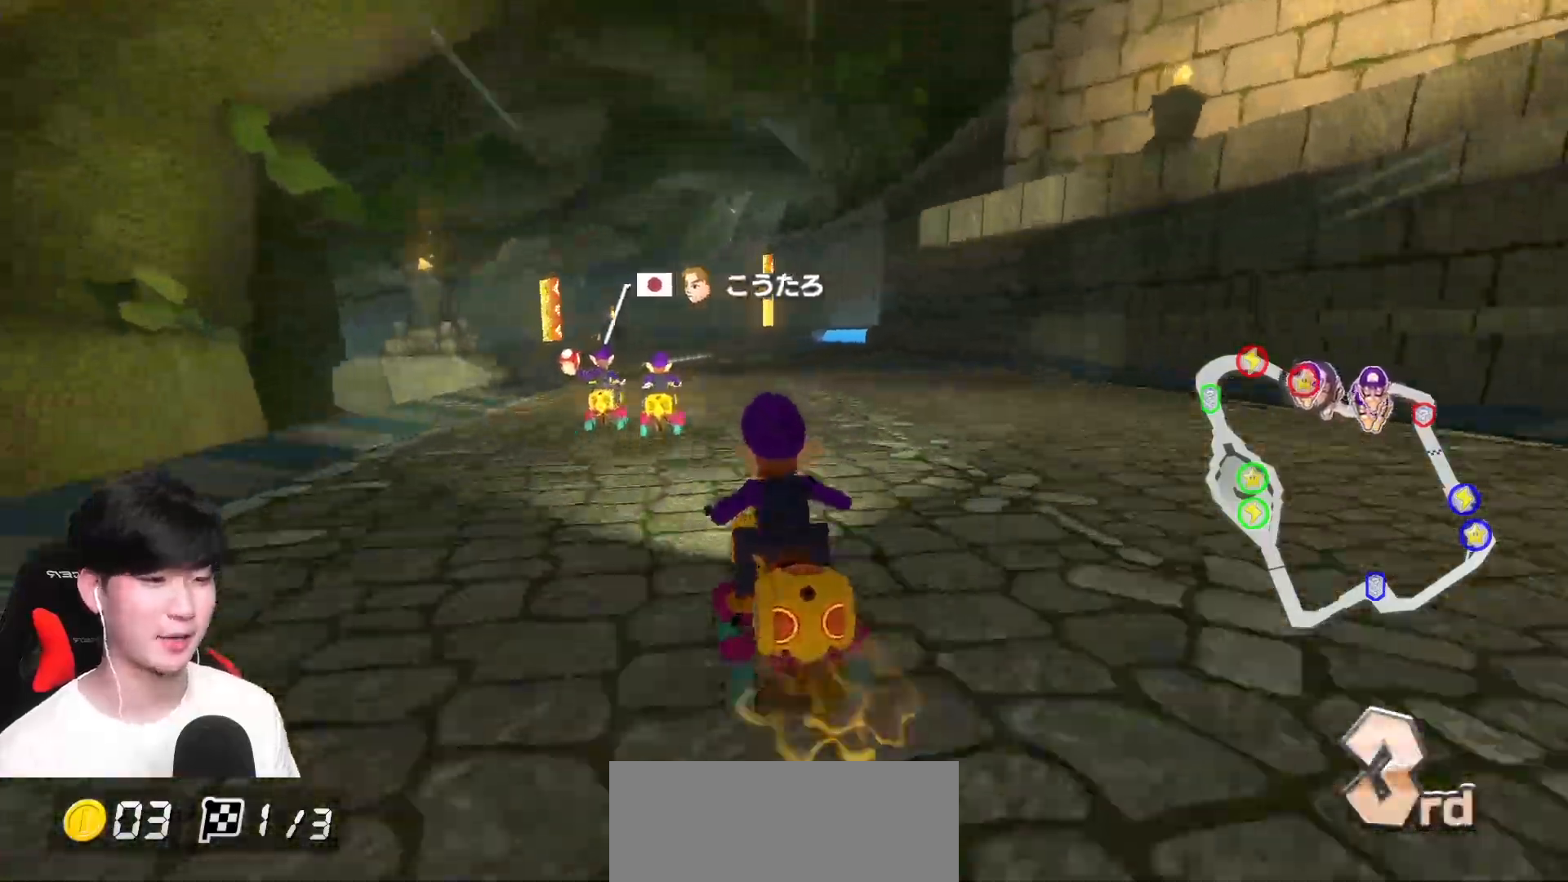
{"buttons": ["A"], "left_stick": "center", "events": [[50, "left_stick", "center"], [183, "left_stick", "right"], [300, "left_stick", "center"]]}
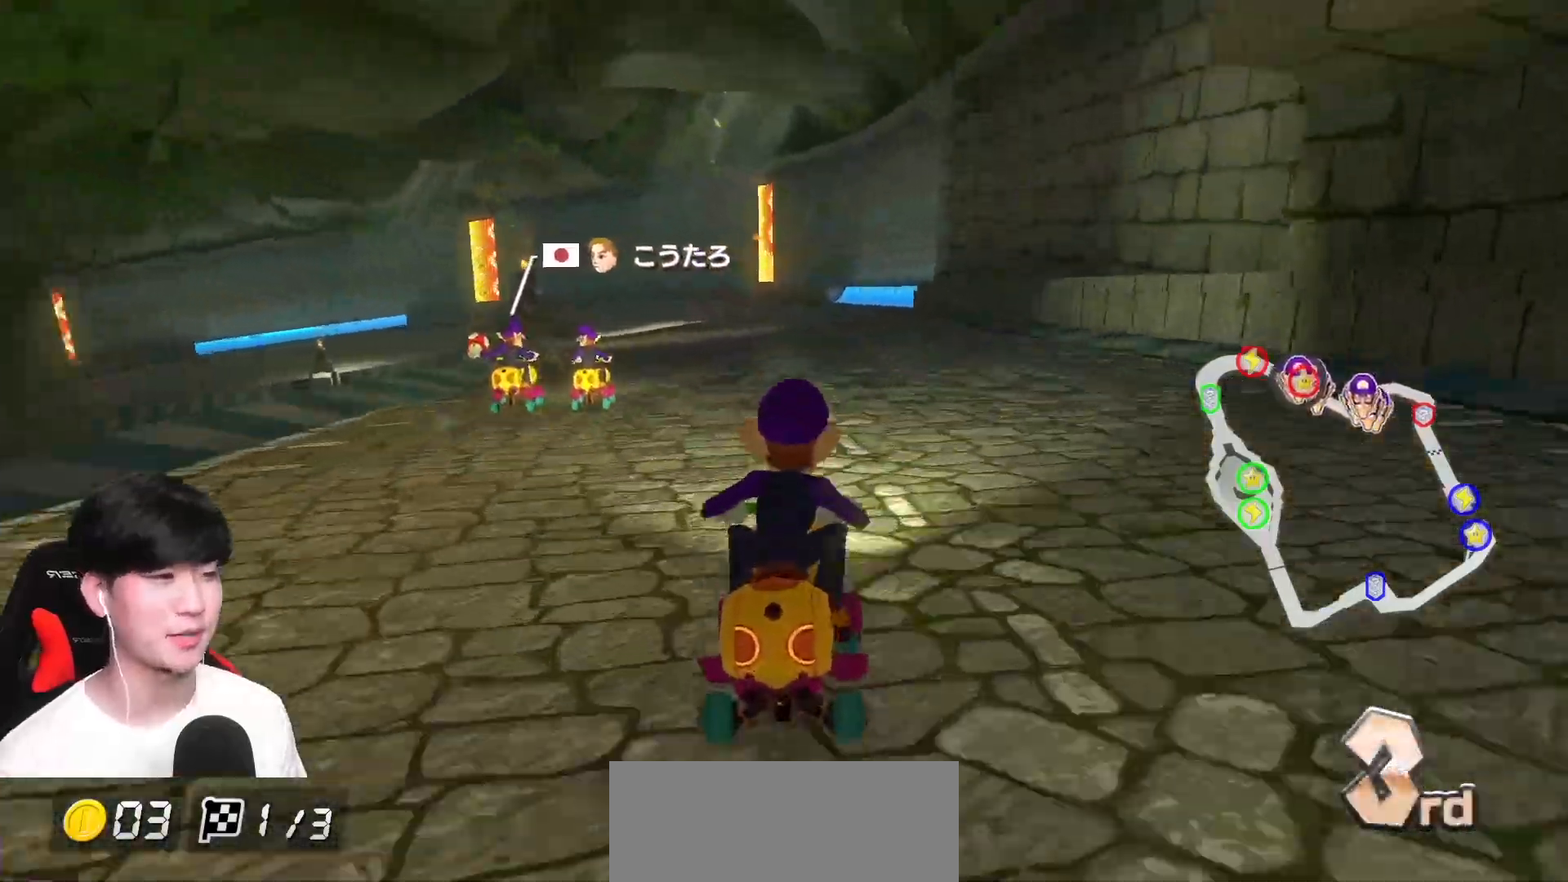
{"buttons": ["A"], "left_stick": "center", "events": [[50, "left_stick", "right"], [150, "left_stick", "center"]]}
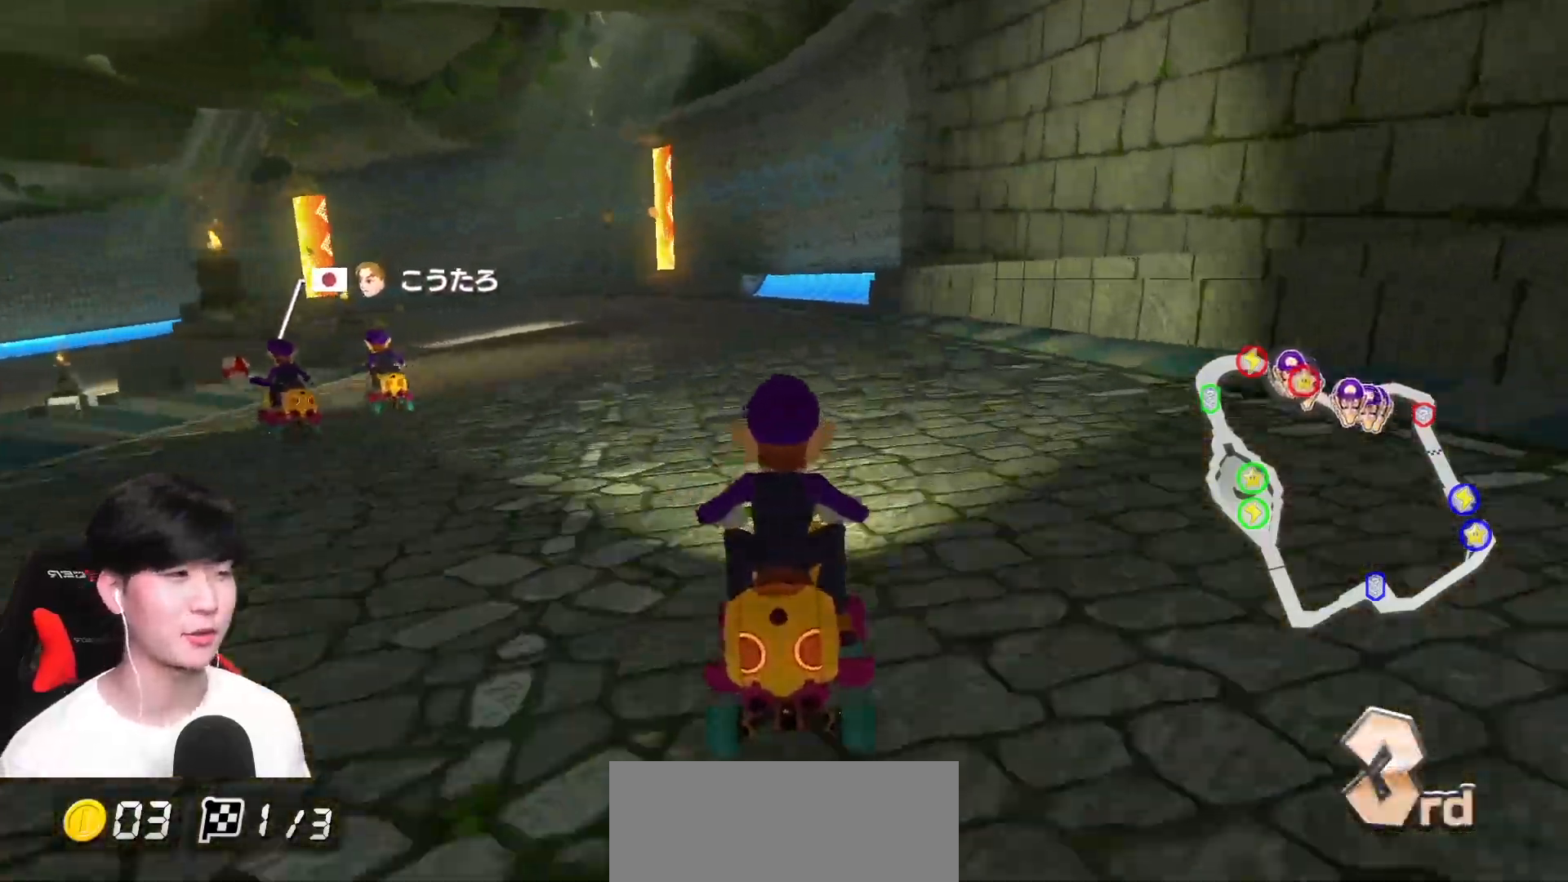
{"buttons": ["A"], "left_stick": "center", "events": []}